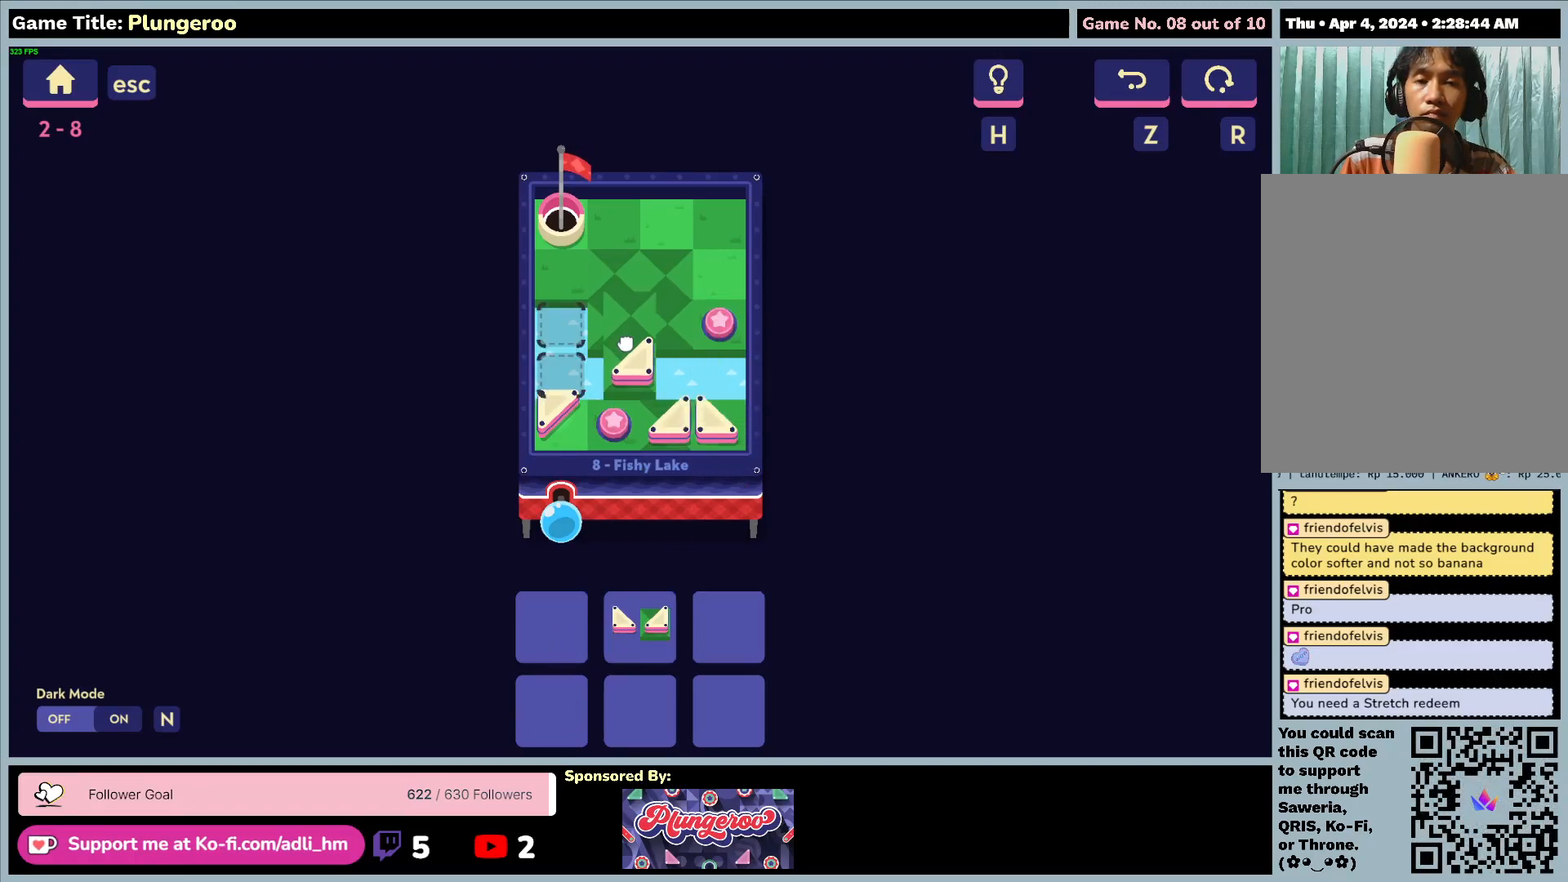
Gameplay with keyboard and mouse; each line is a JSON object with the keys and mouse buttons held at the frame after it. "events" lists presses ("down") and releases ("up") of "0", "1", "2", "3", "4", "5", "6", "7", "8", "9", "a", "alt", "b", "c", "caps_lock", "ctrl", "d", "down", "e", "escape", "f", "f1", "f2", "f3", "f4", "f5", "f6", "f7", "f8", "g", "h", "i", "j", "k", "l", "left", "m", "n", "o", "p", "q", "r", "return", "right", "s", "shift", "space", "t", "tab", "tilde", "u", "up", "v", "w", "x", "y", "z", "mouse_left", "mouse_wheel" and "mouse_right" between this image and that frame as [ms after this image, input, new state], when the widget could be followed in between. "mouse_left", "mouse_wheel", "mouse_right" = the "left", "wheel", "right" buttons of the "mouse" list. No other keys are recorded. "wheel" means that the mouse wheel is clicked or scrolled. Not read: mouse_move.
{"keys": [], "mouse": ["left"], "events": []}
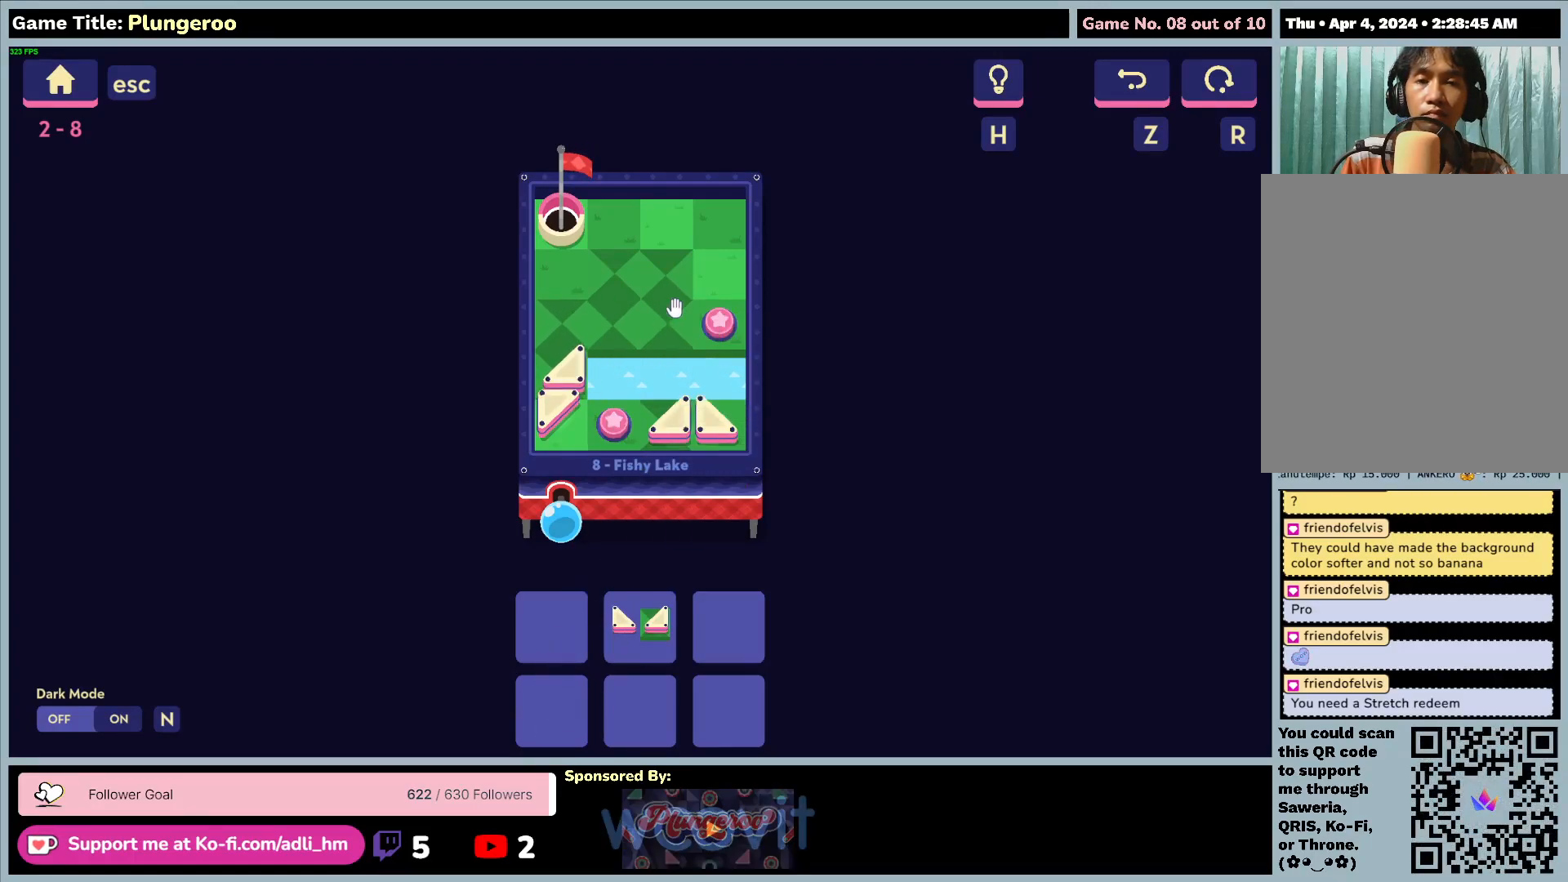
{"keys": [], "mouse": ["left"], "events": [[17, "mouse_left", "up"], [83, "mouse_left", "down"]]}
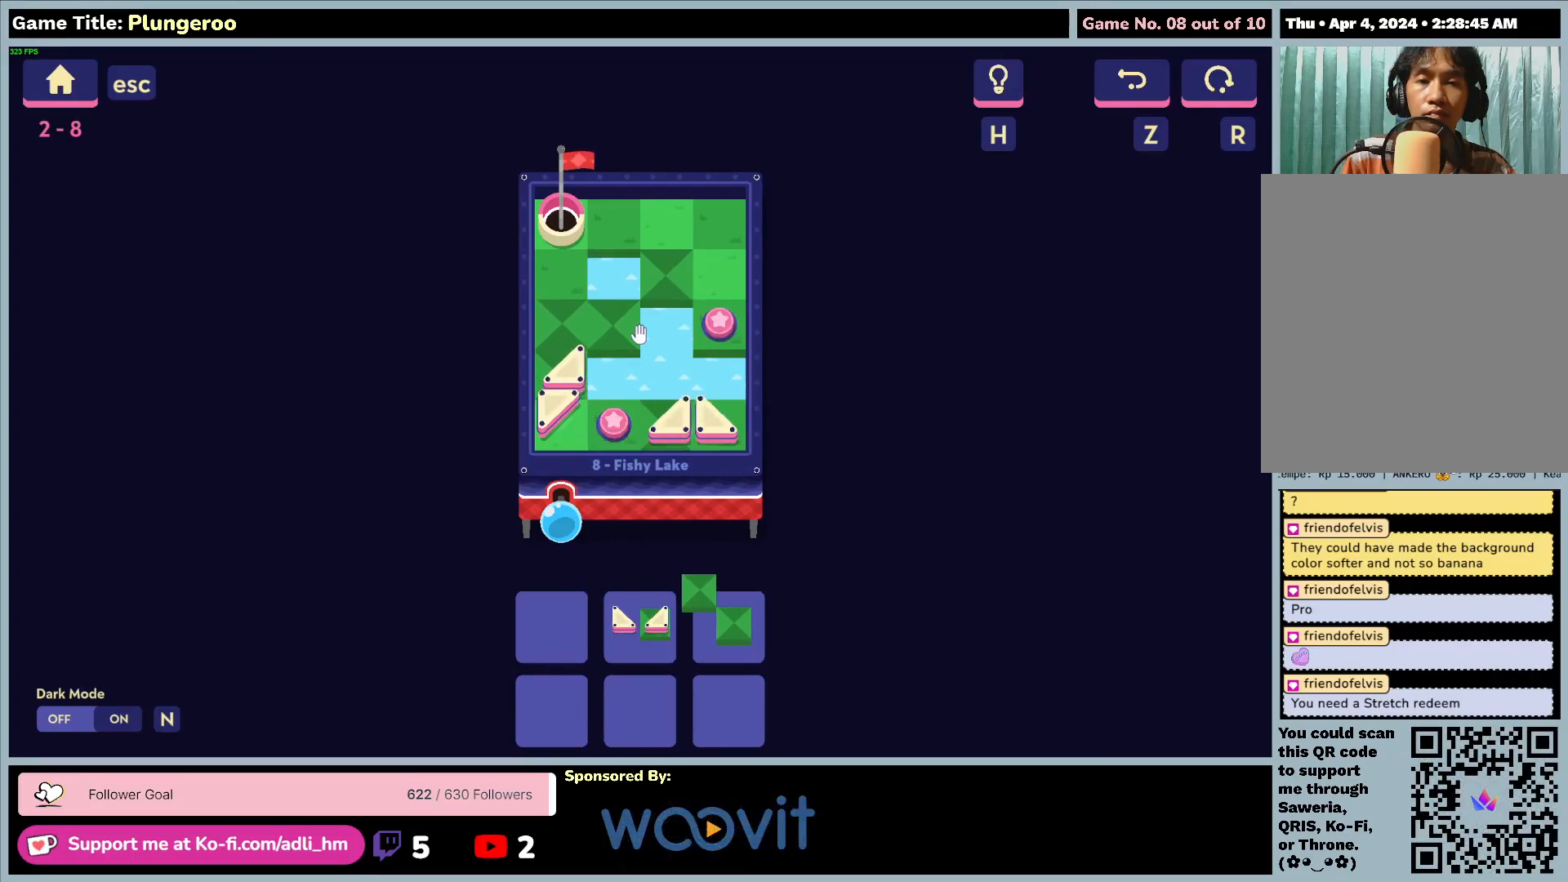
{"keys": [], "mouse": ["left"], "events": [[83, "mouse_left", "up"], [200, "mouse_left", "down"]]}
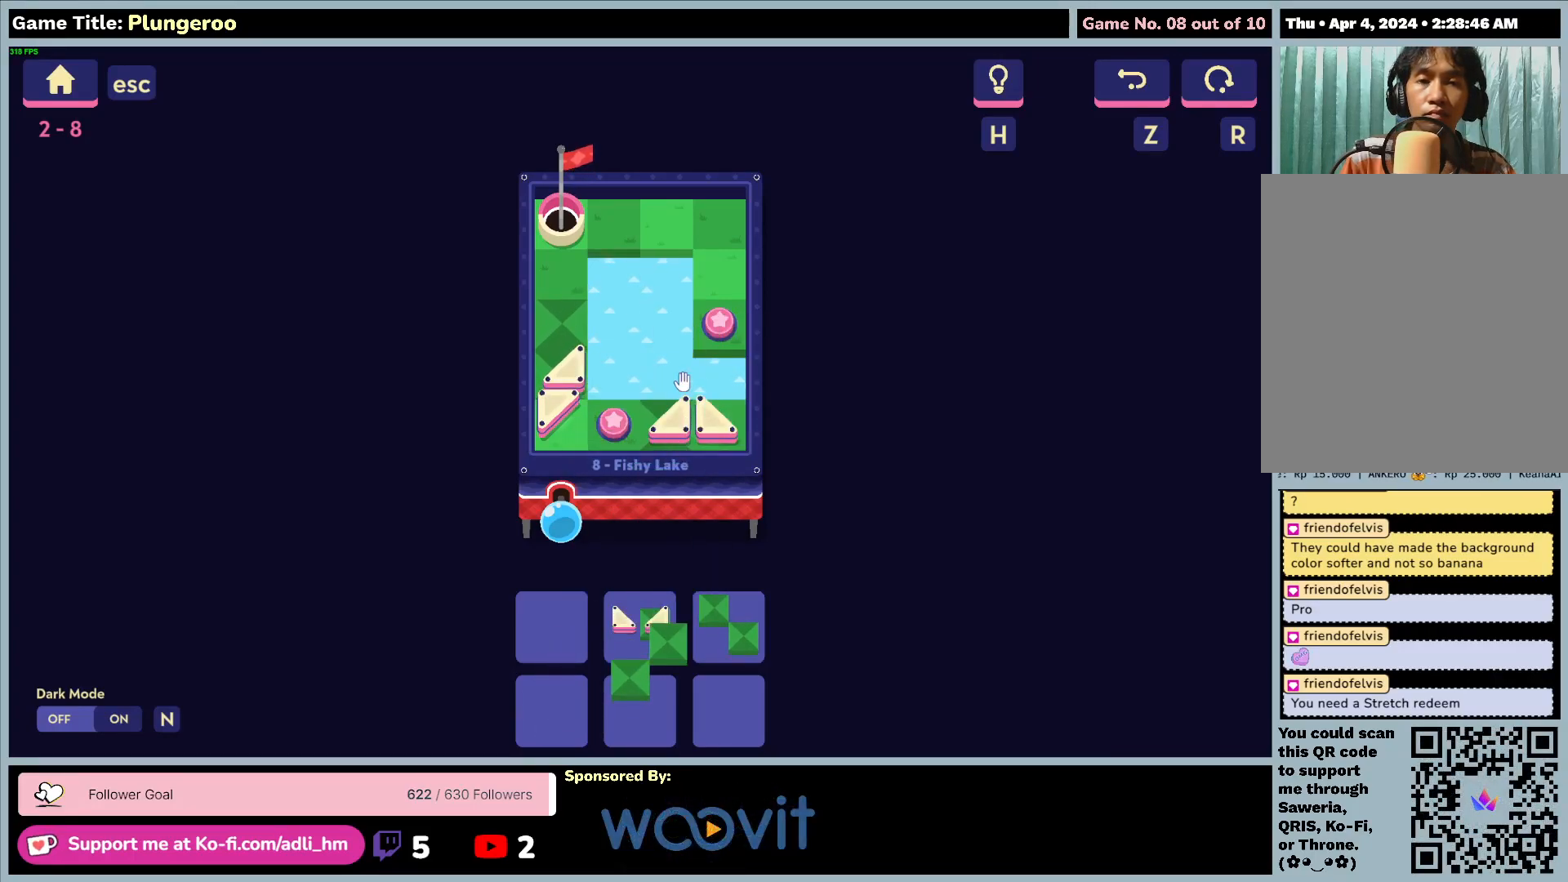
{"keys": [], "mouse": [], "events": [[83, "mouse_left", "up"]]}
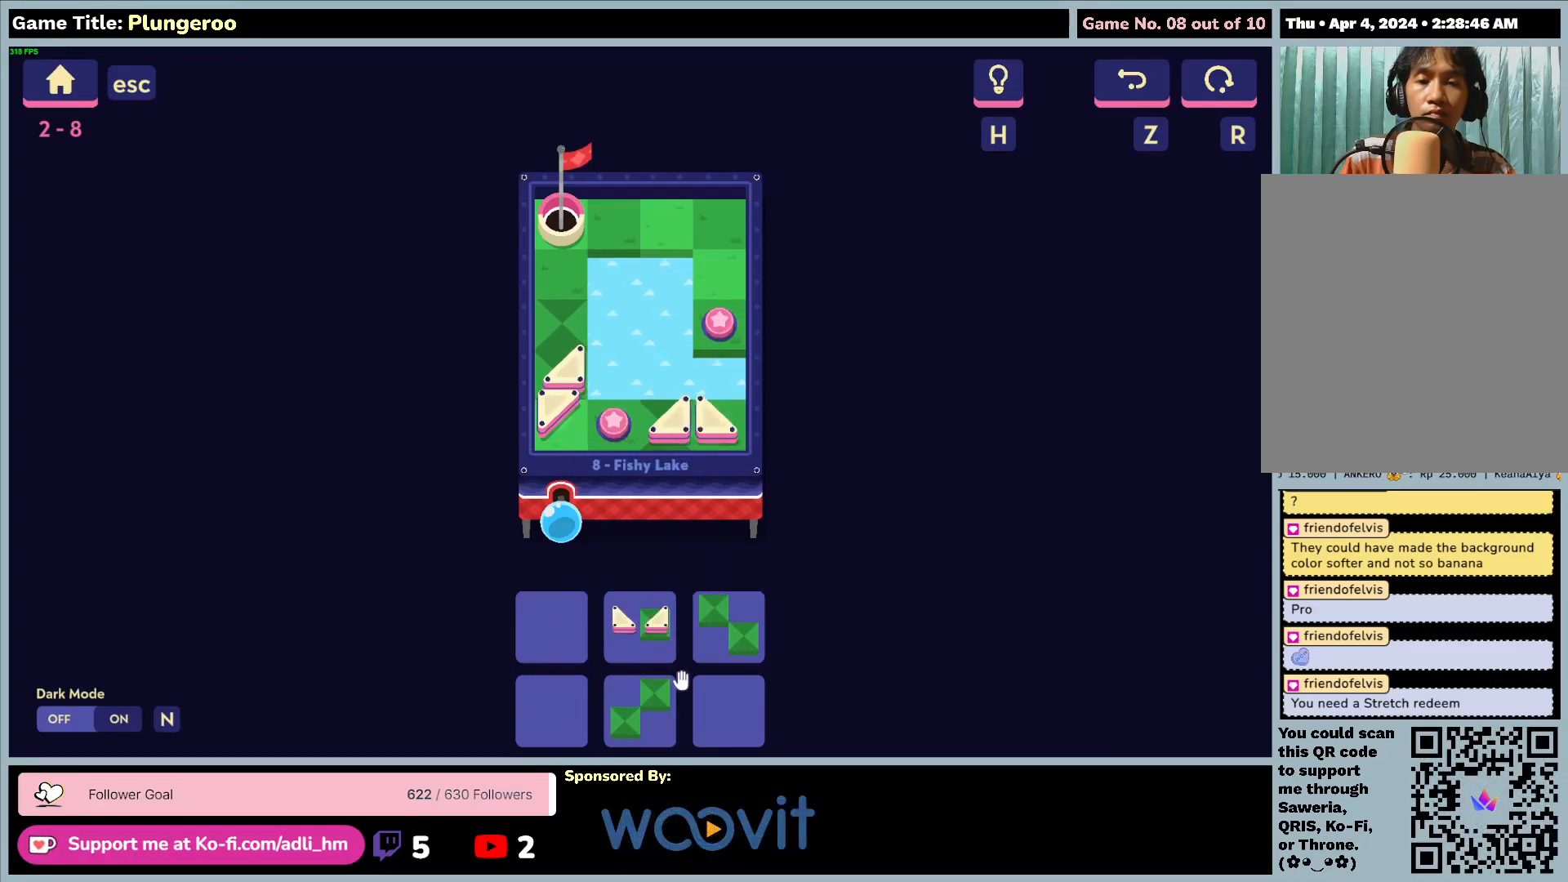
{"keys": [], "mouse": [], "events": []}
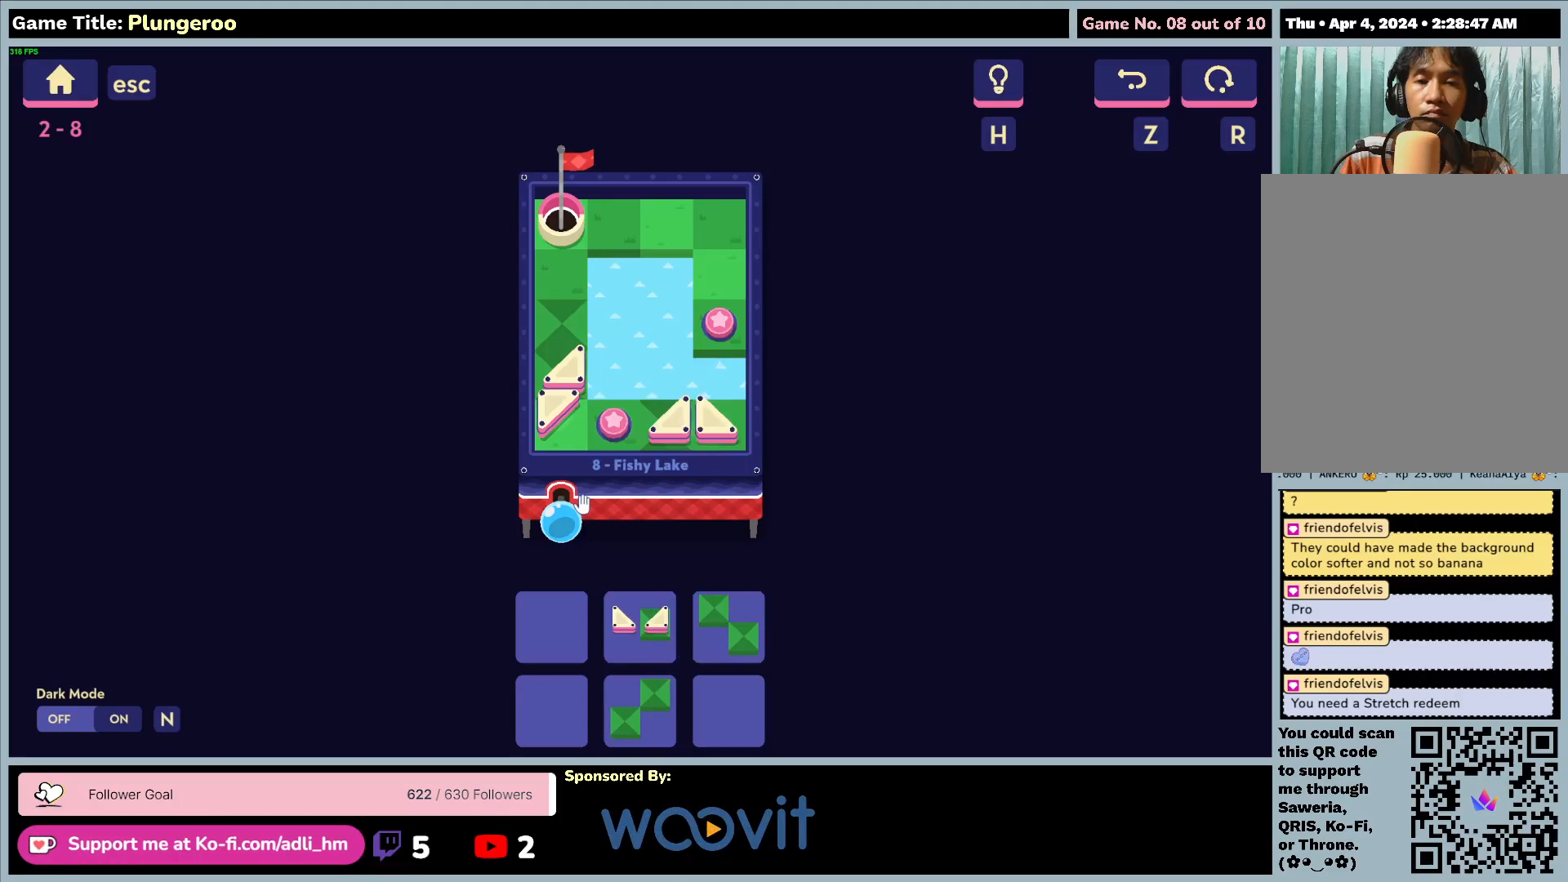
{"keys": [], "mouse": ["left"], "events": [[450, "mouse_left", "down"]]}
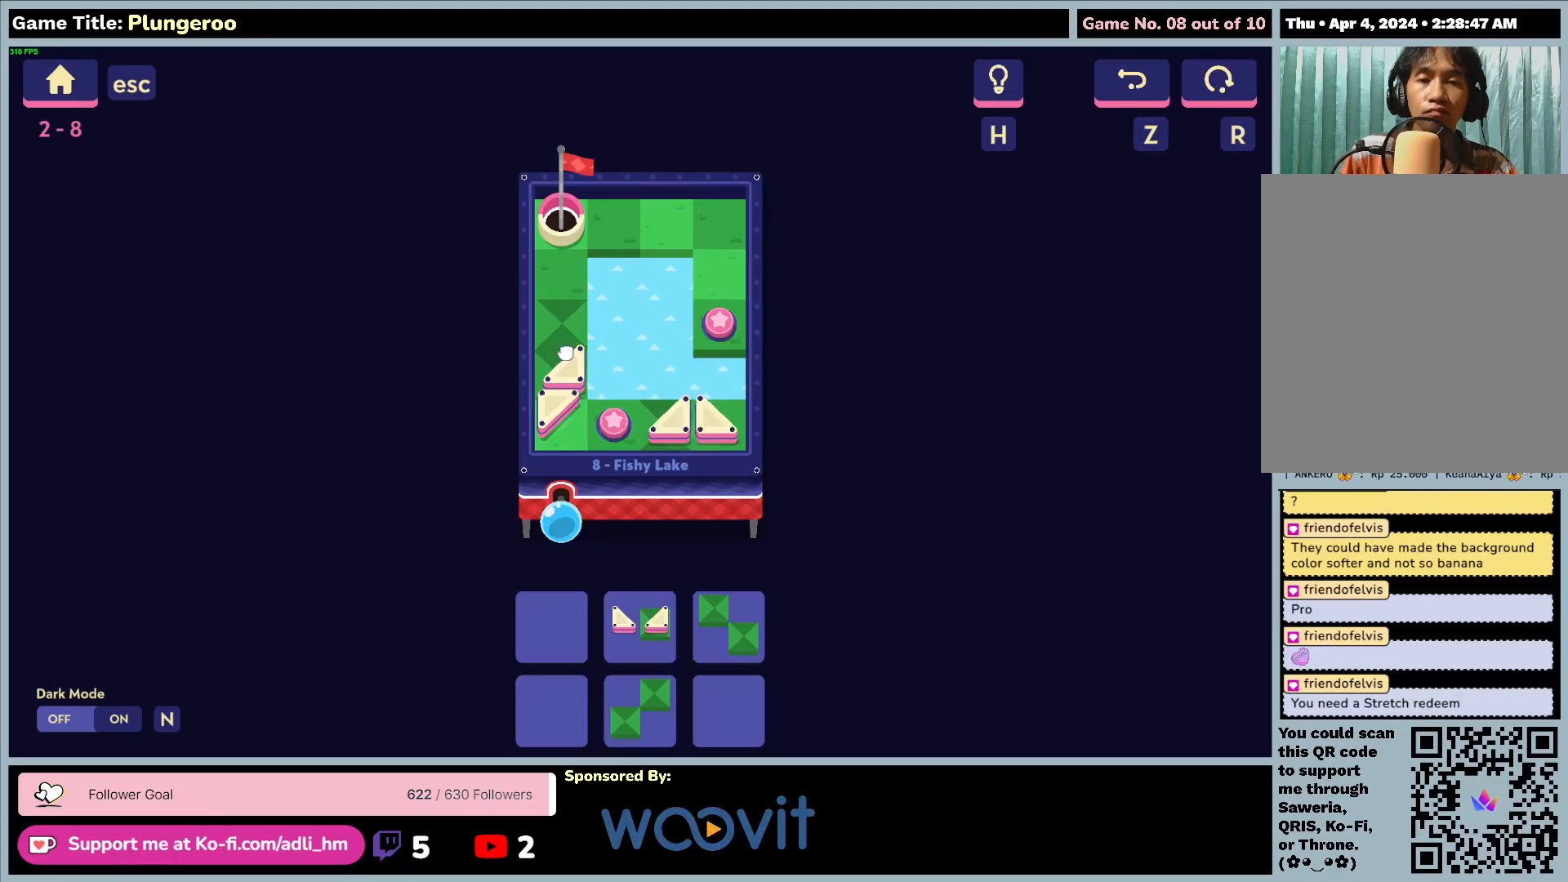
{"keys": [], "mouse": ["left"], "events": []}
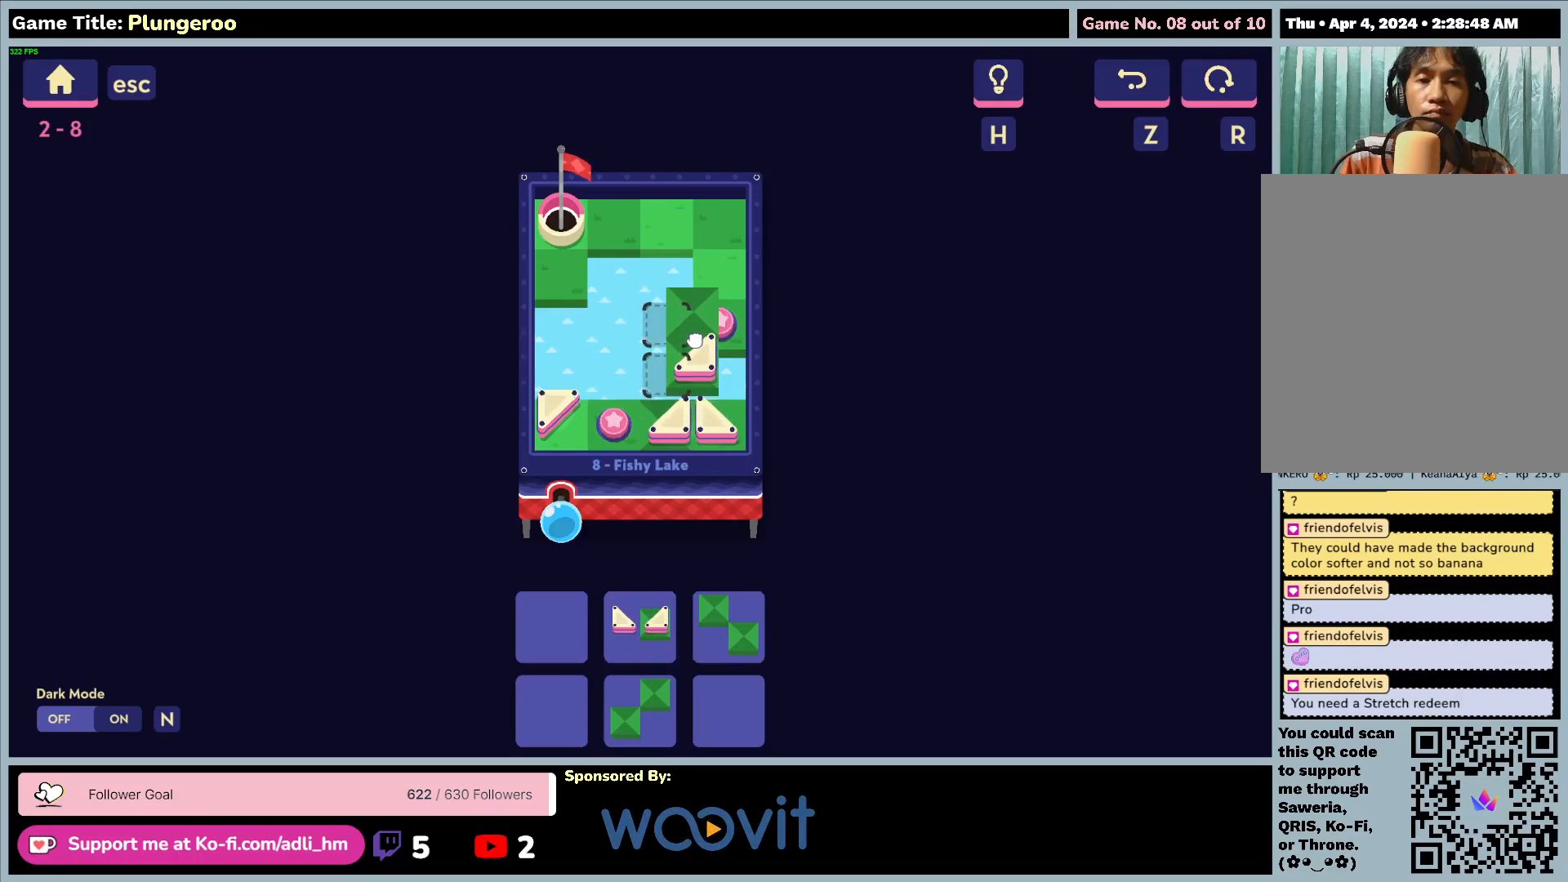
{"keys": [], "mouse": [], "events": [[450, "mouse_left", "up"]]}
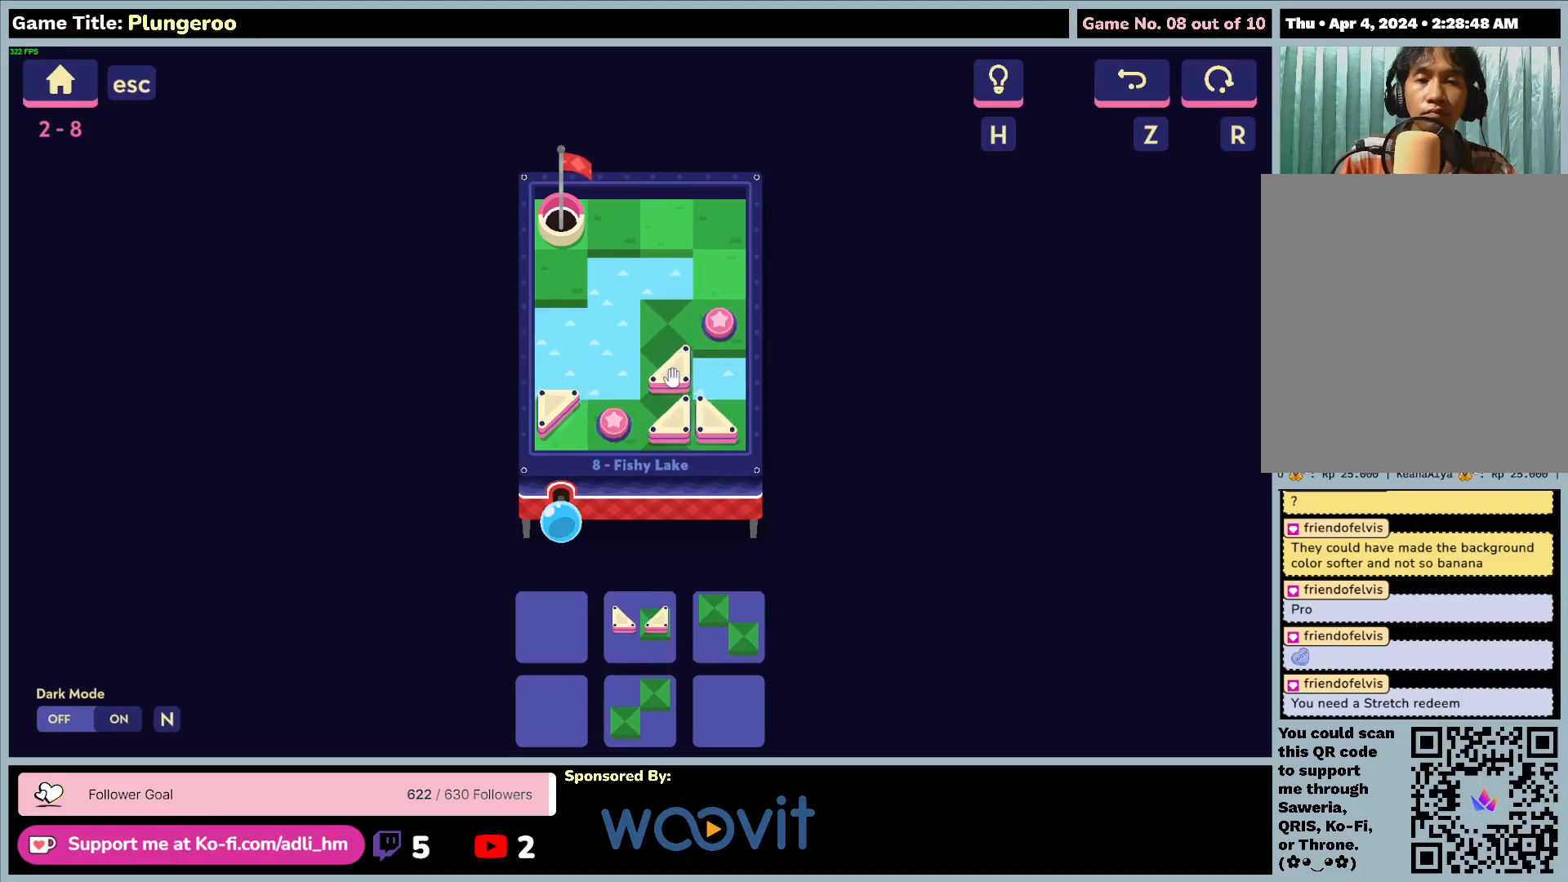
{"keys": [], "mouse": ["left"], "events": [[500, "mouse_left", "down"]]}
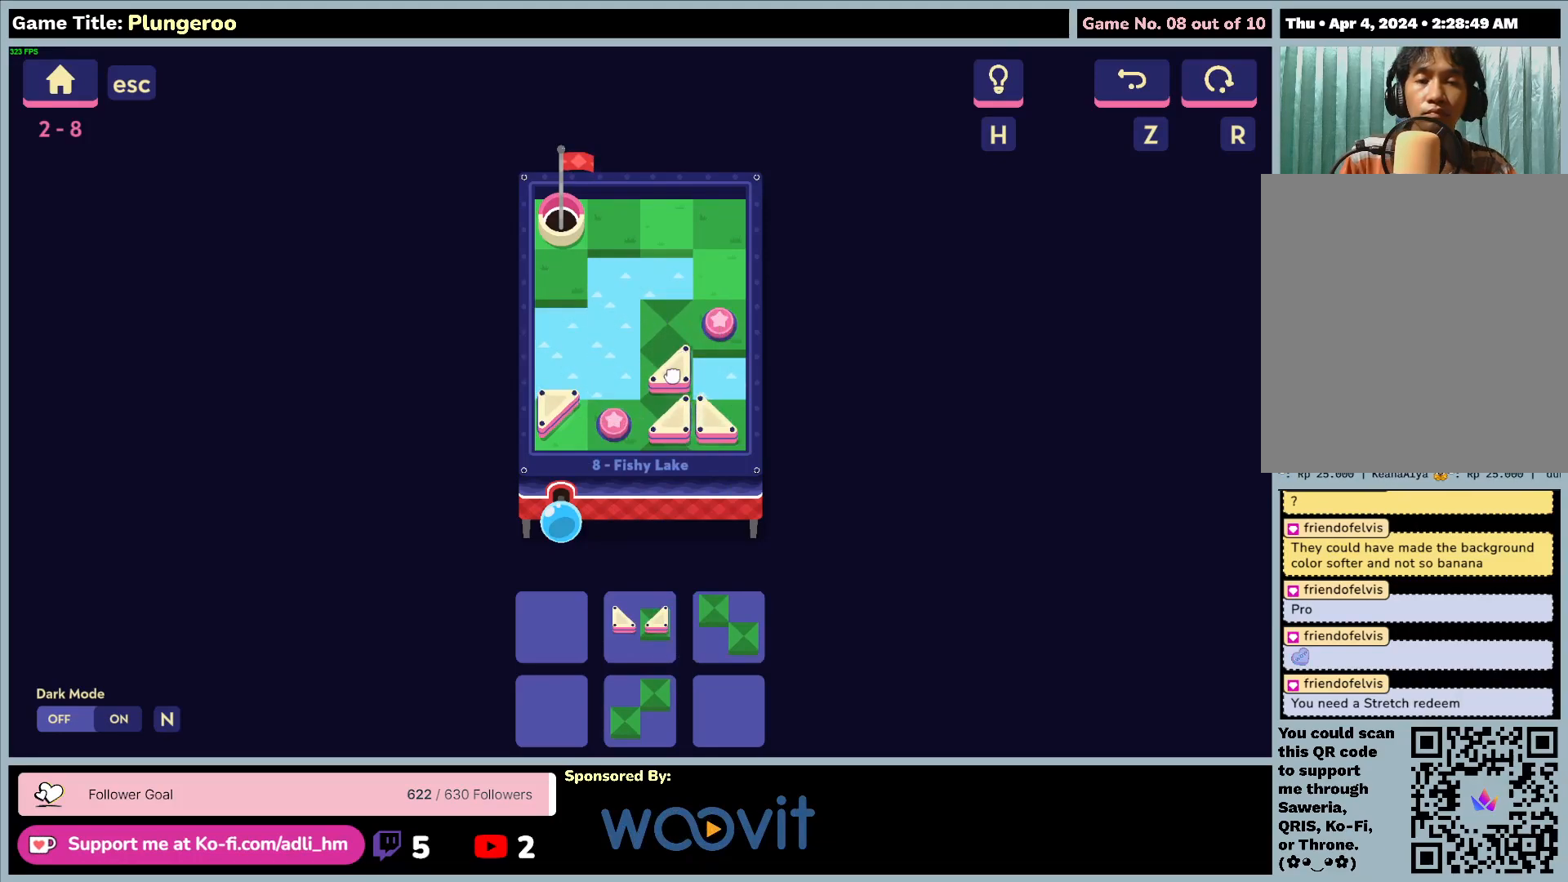
{"keys": [], "mouse": [], "events": [[317, "mouse_left", "up"]]}
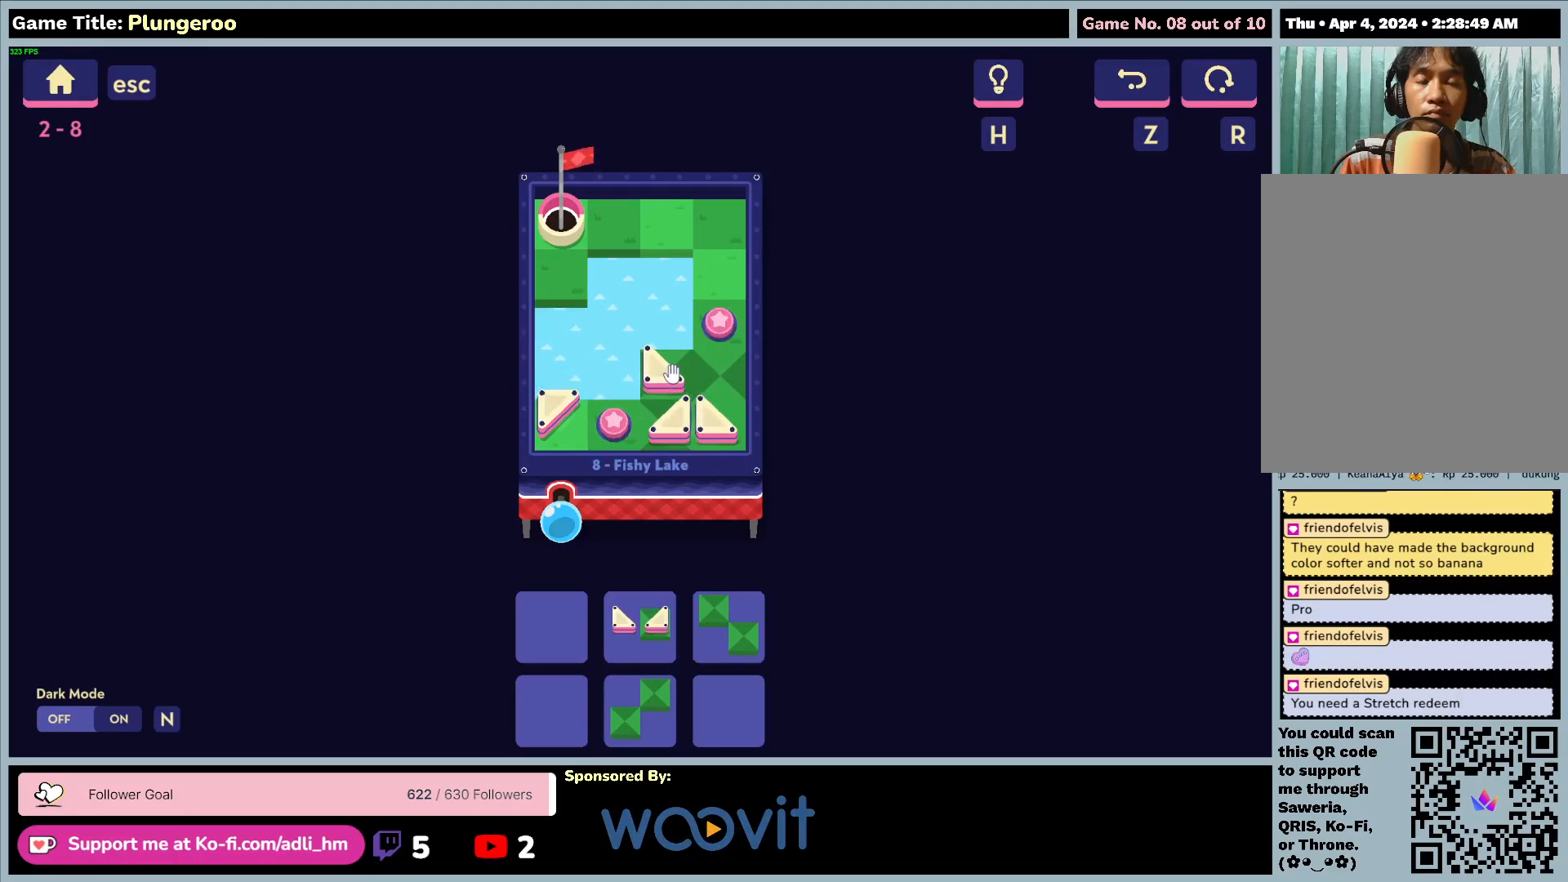
{"keys": [], "mouse": [], "events": []}
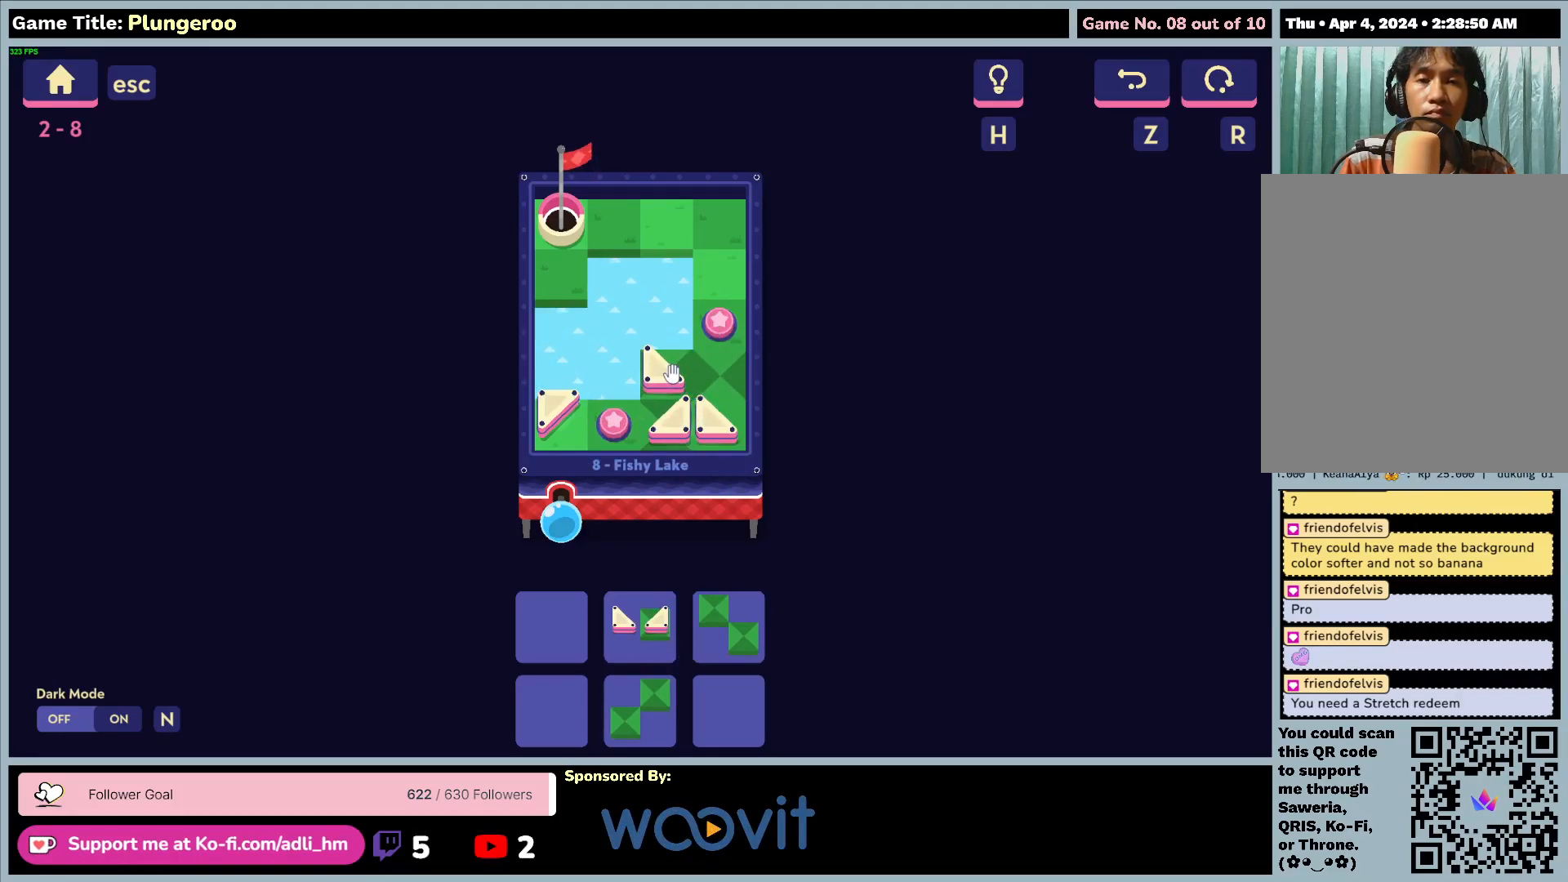
{"keys": [], "mouse": [], "events": [[33, "mouse_left", "down"], [383, "mouse_left", "up"]]}
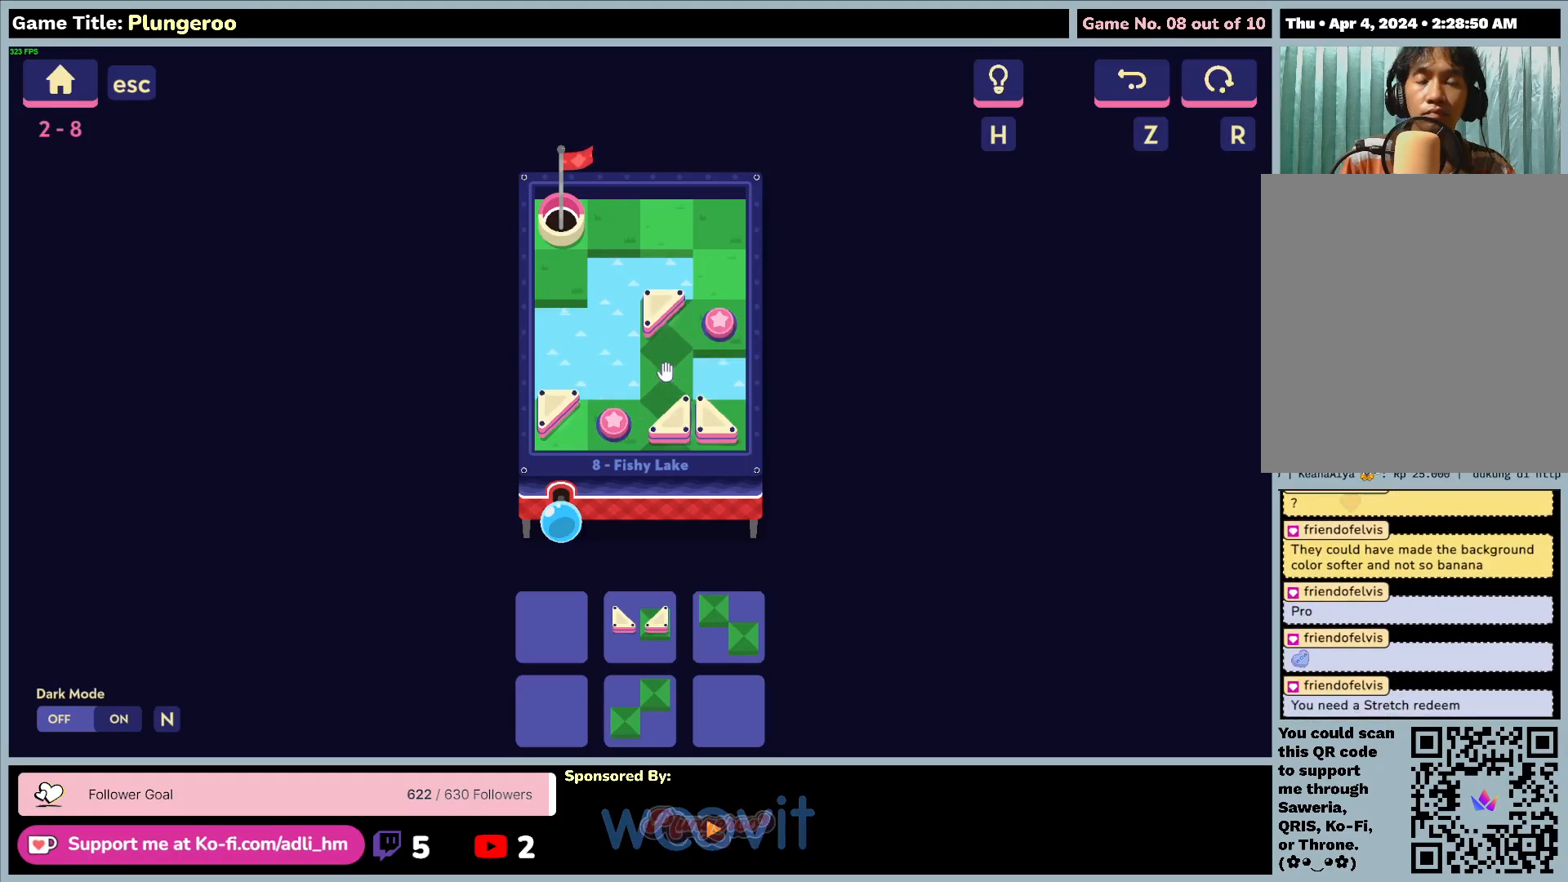
{"keys": [], "mouse": [], "events": []}
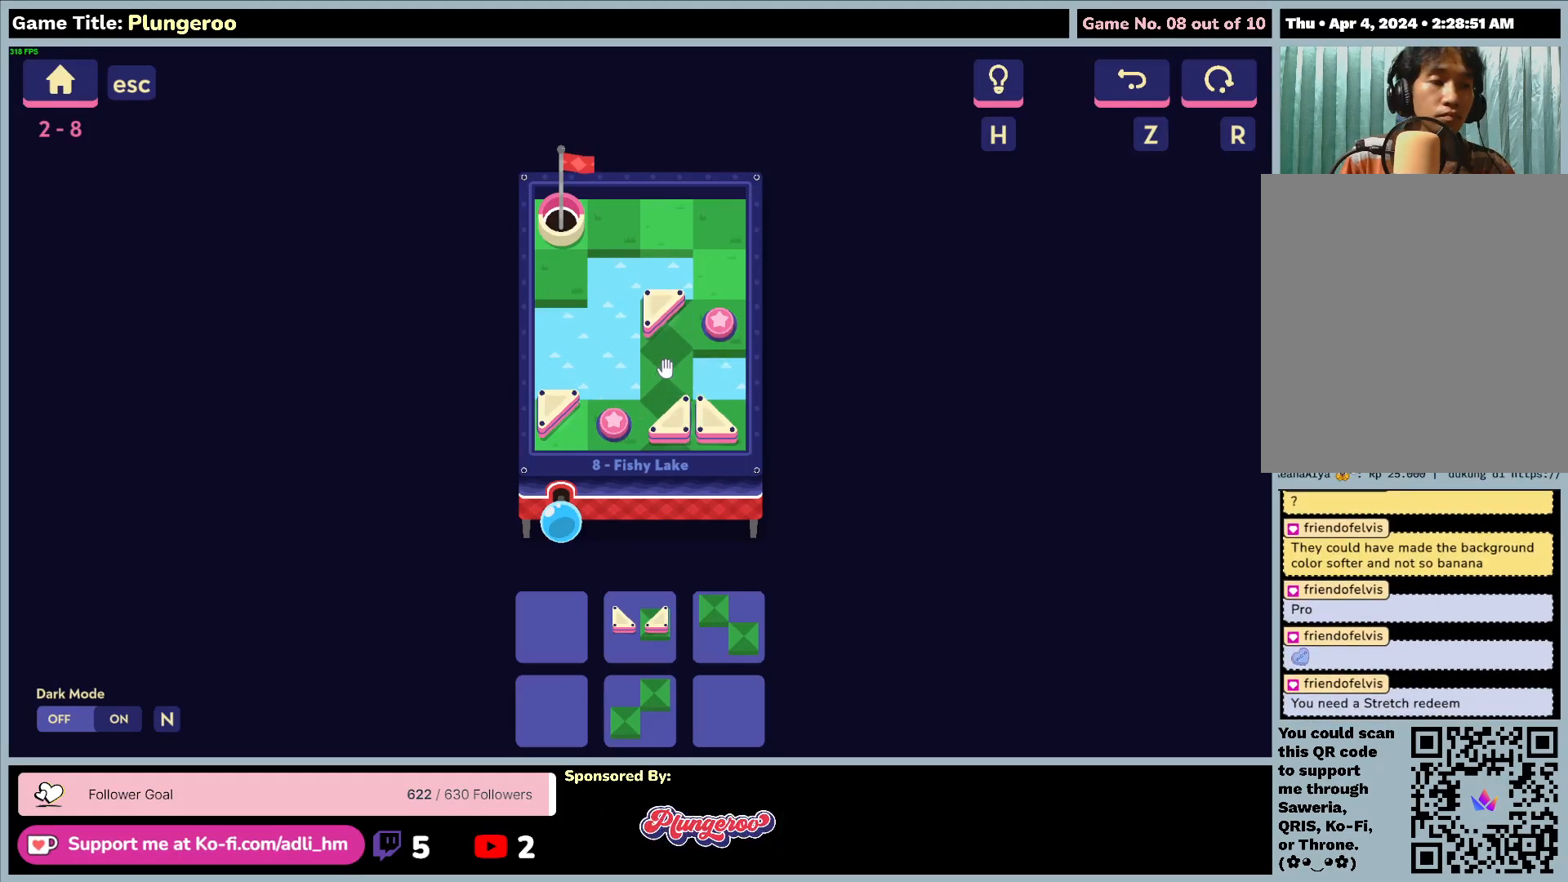
{"keys": [], "mouse": [], "events": []}
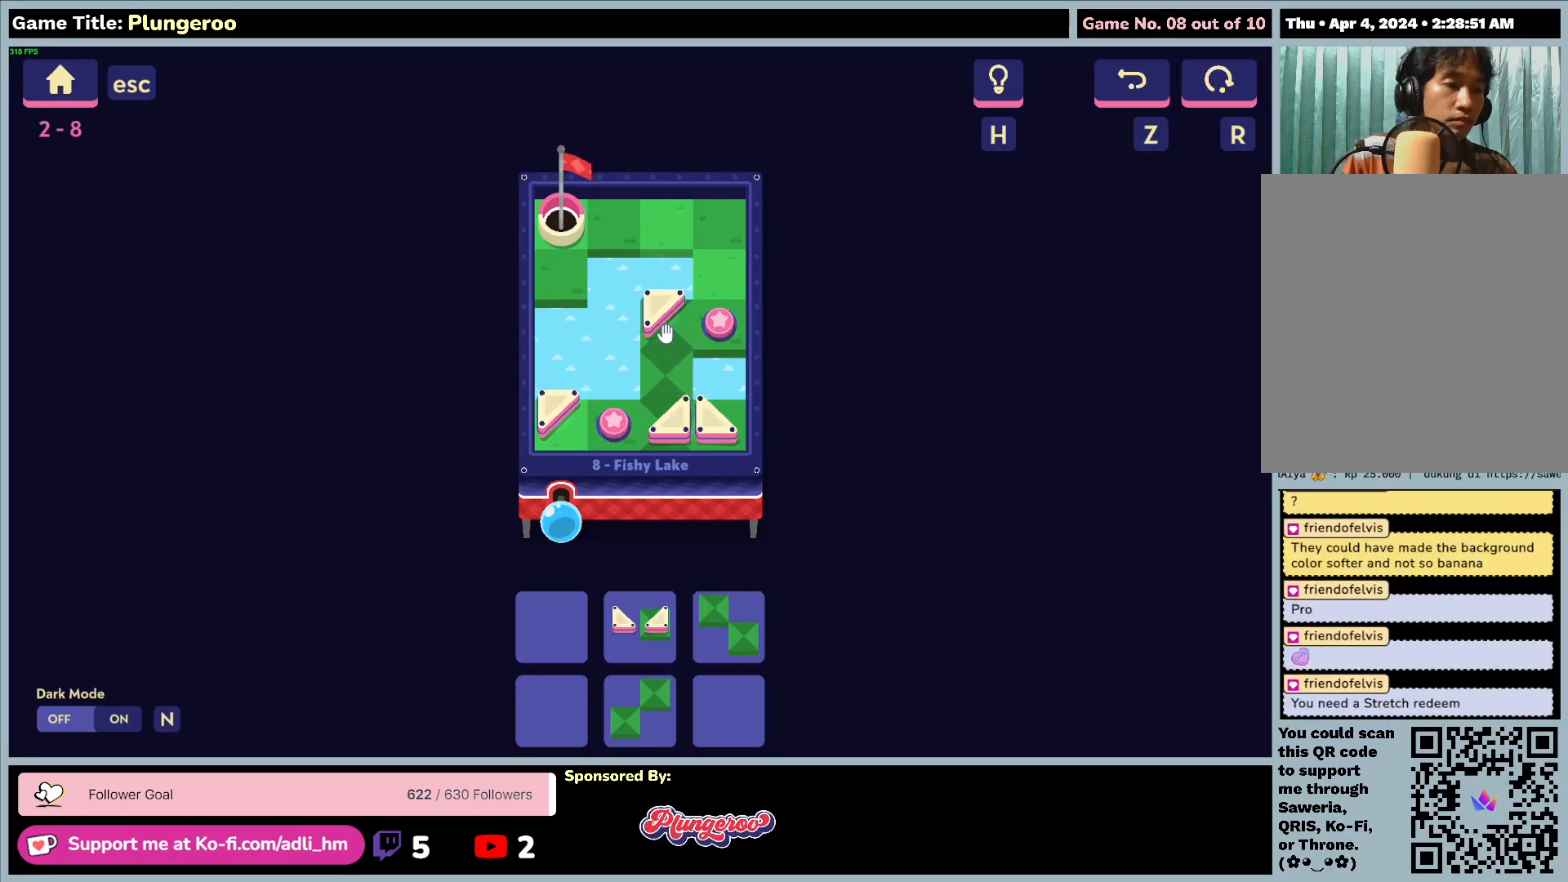
{"keys": [], "mouse": [], "events": []}
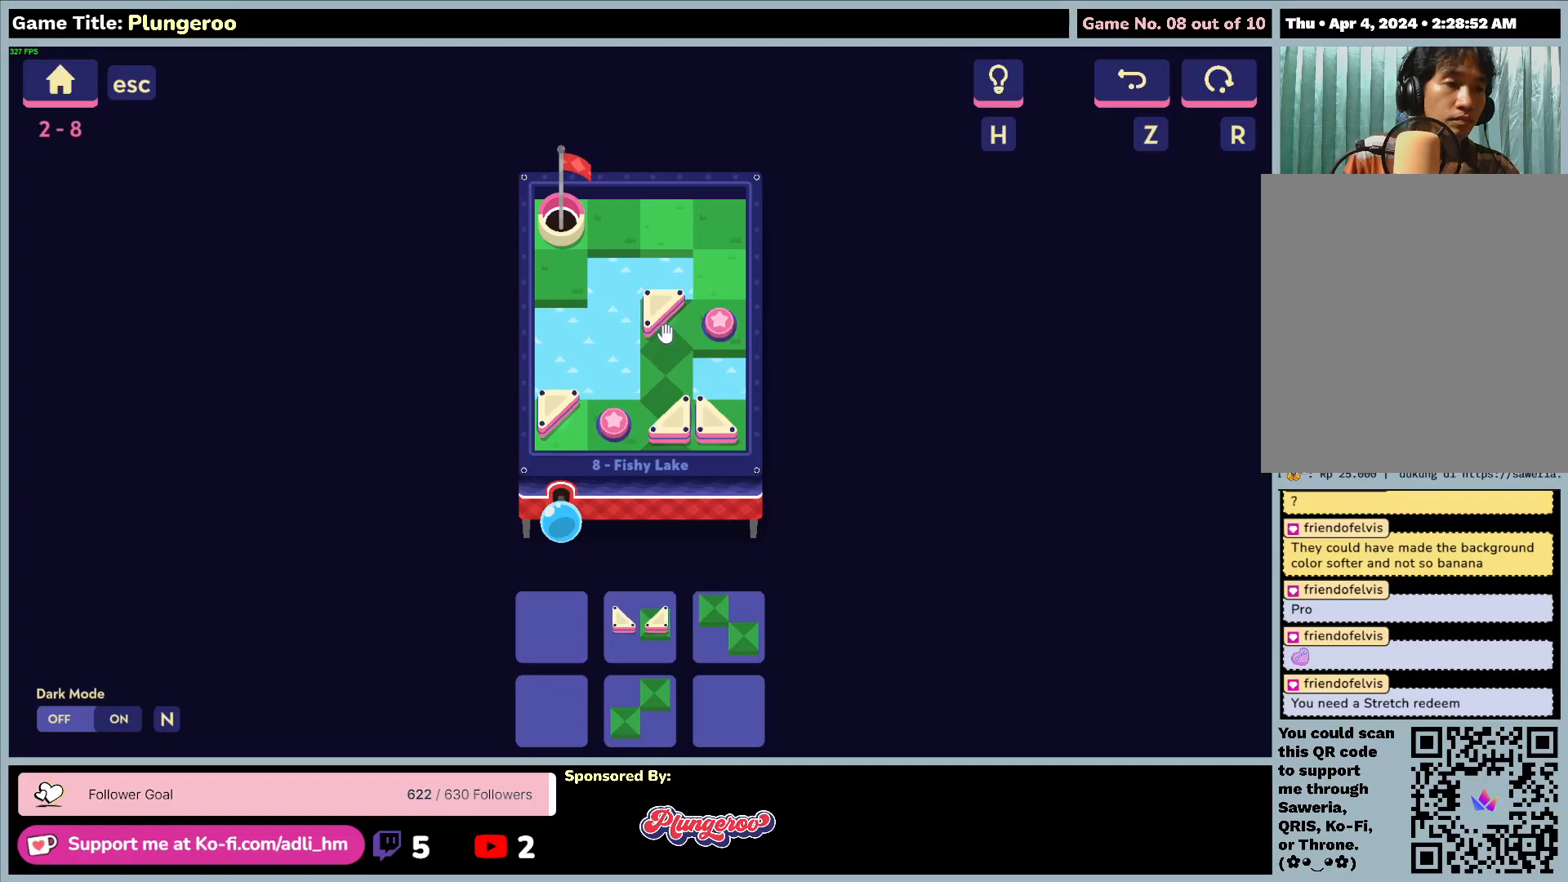
{"keys": [], "mouse": ["left"], "events": [[483, "mouse_left", "down"]]}
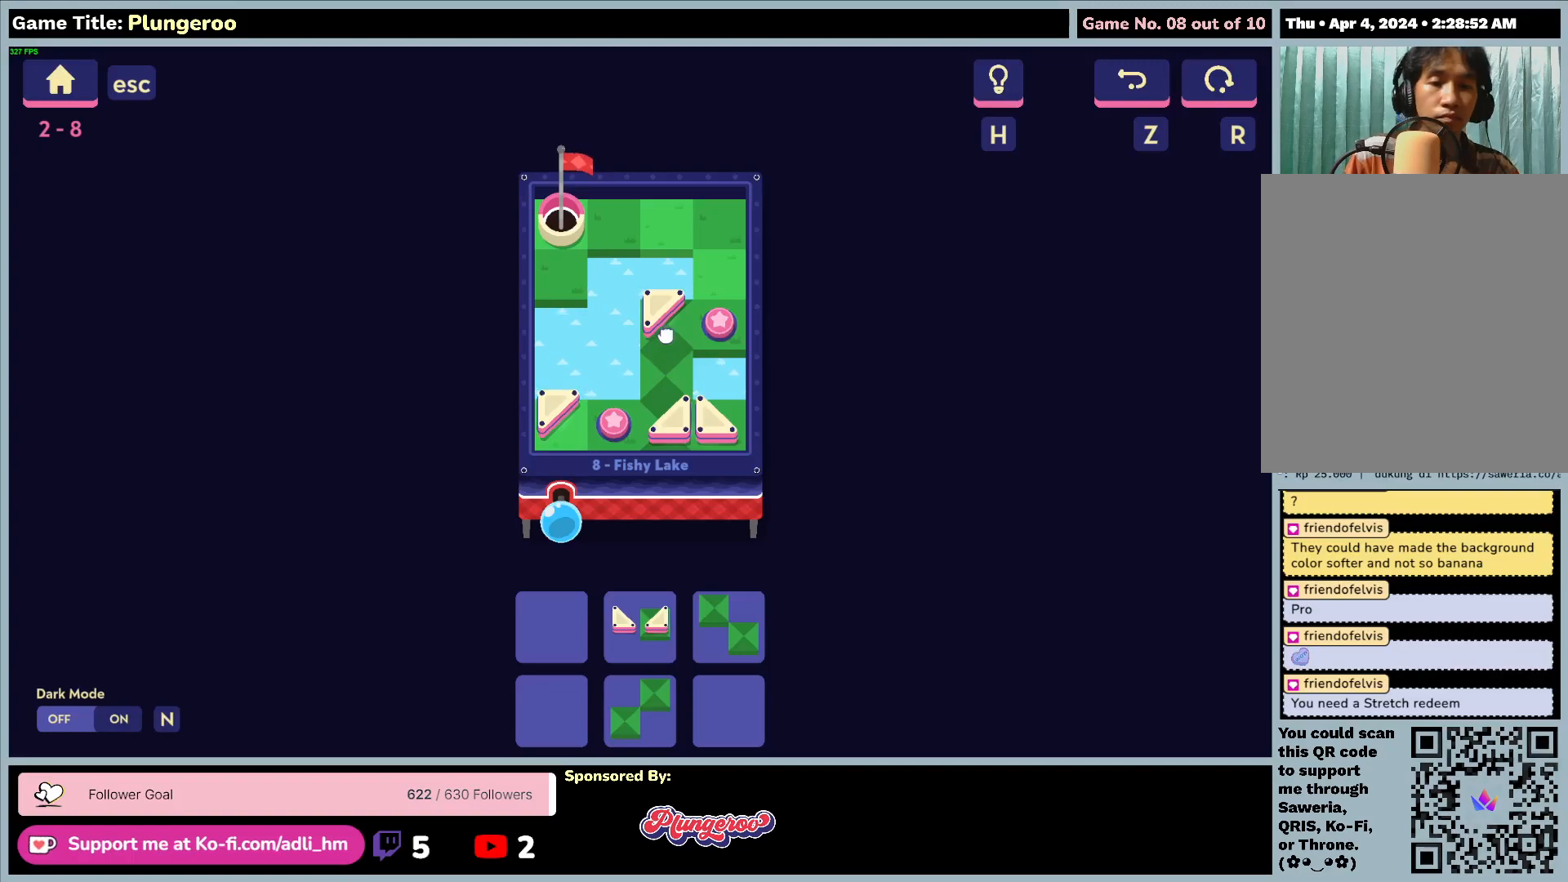
{"keys": [], "mouse": ["left"], "events": []}
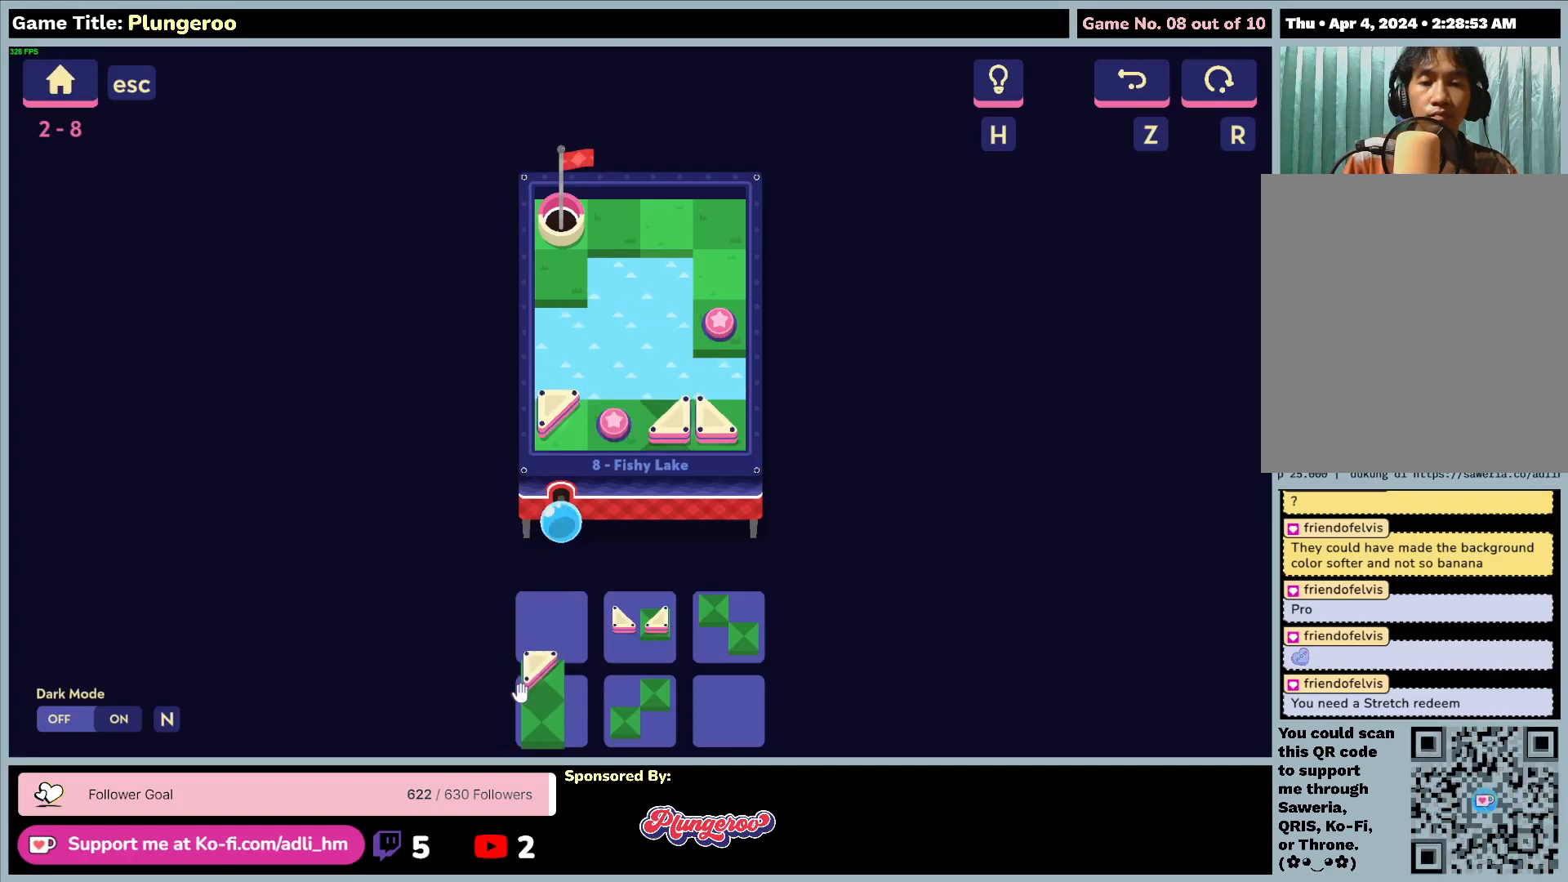
{"keys": [], "mouse": [], "events": [[133, "mouse_left", "up"]]}
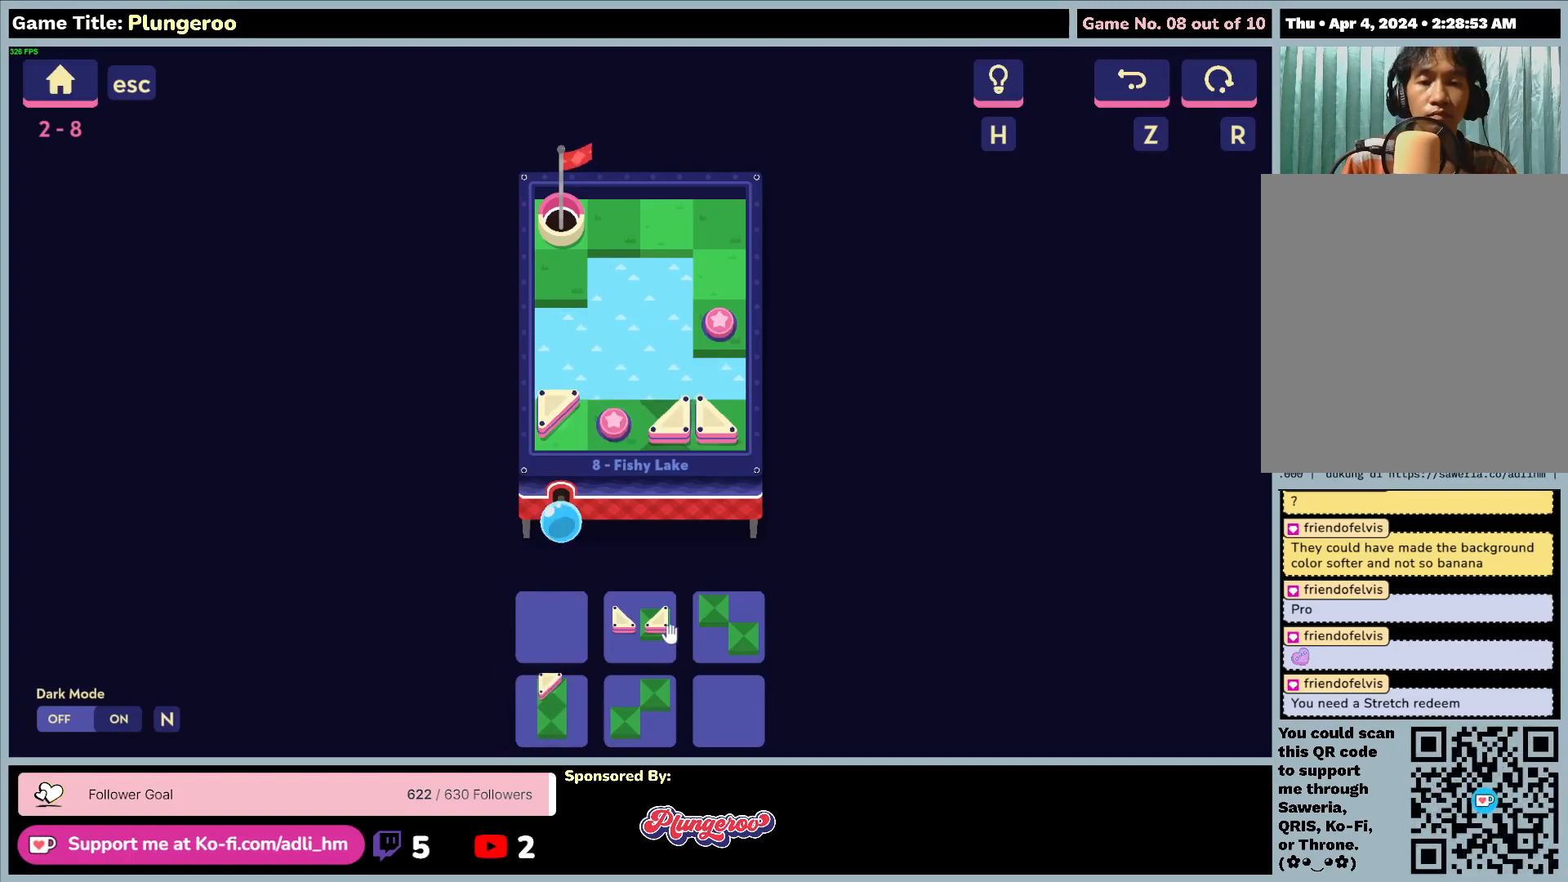
{"keys": [], "mouse": ["left"], "events": [[317, "mouse_left", "down"]]}
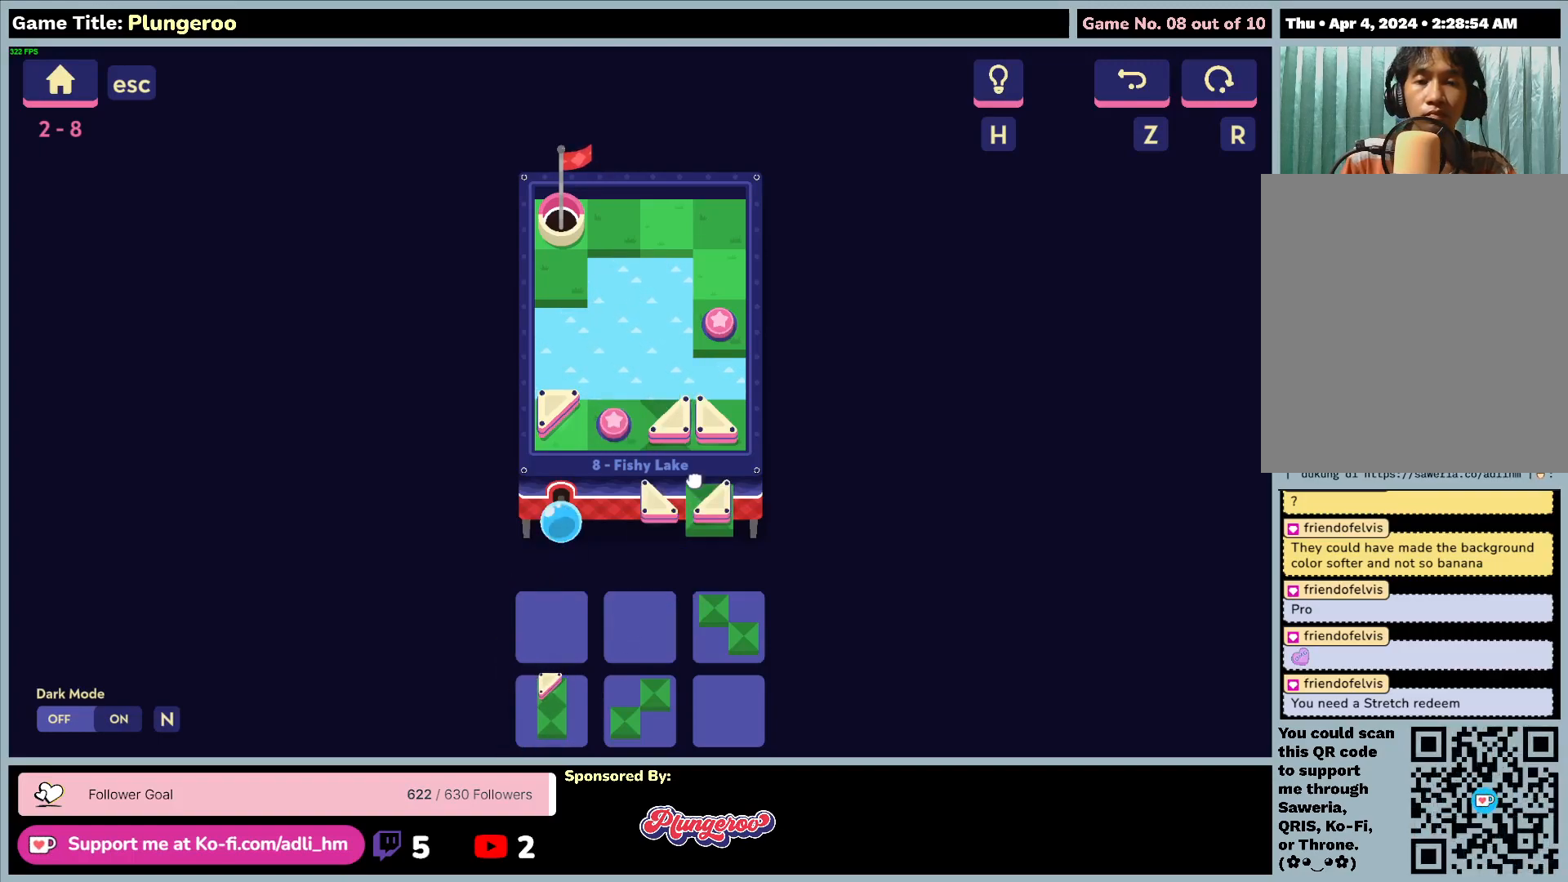
{"keys": [], "mouse": ["left"], "events": []}
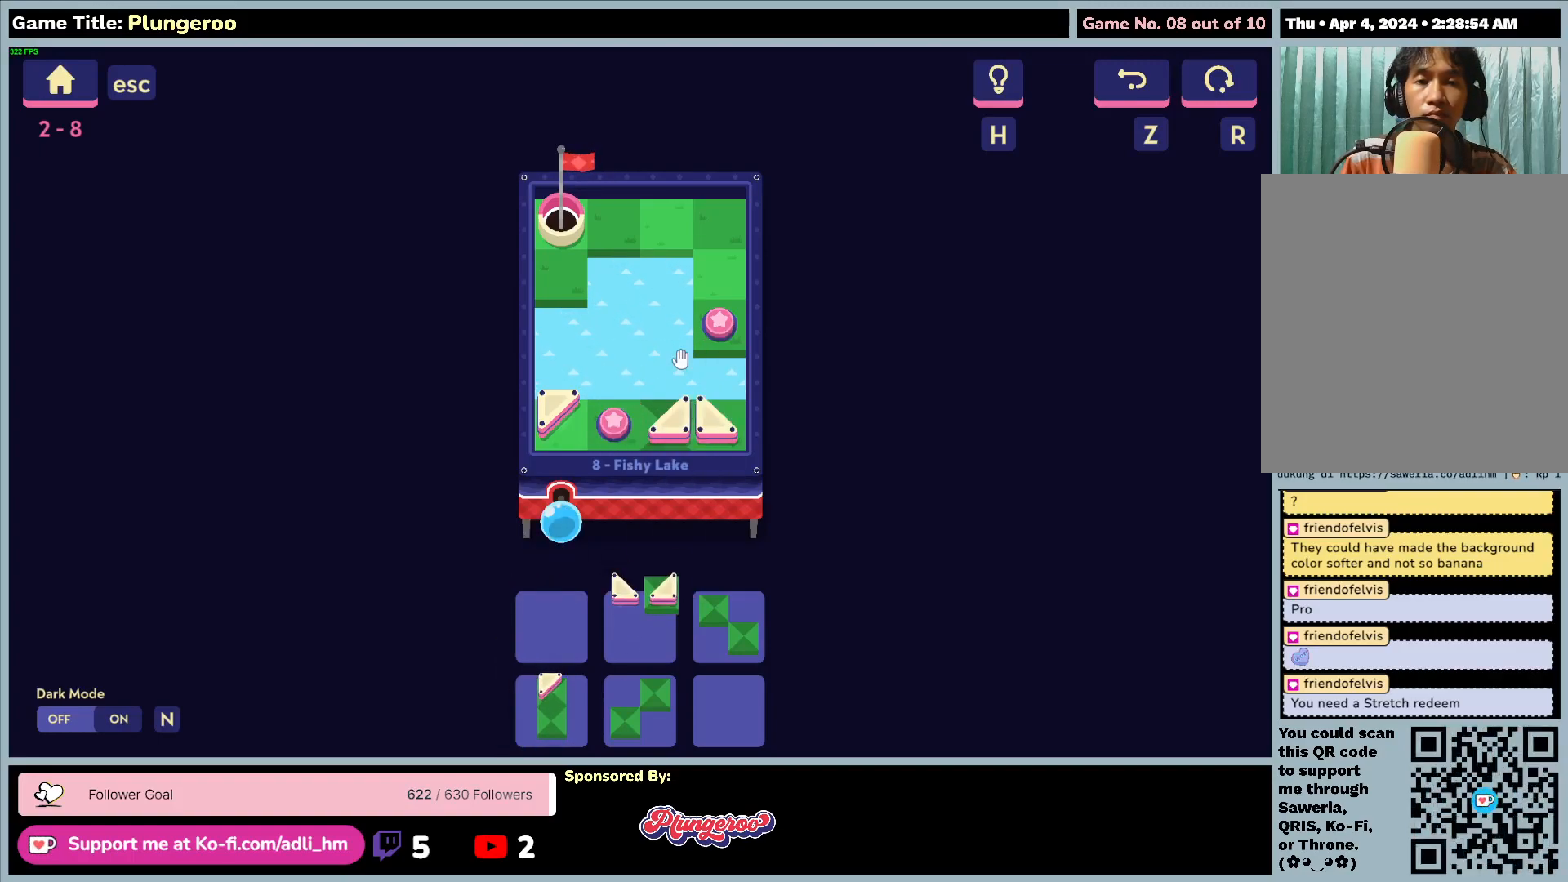
{"keys": [], "mouse": [], "events": [[83, "mouse_left", "up"]]}
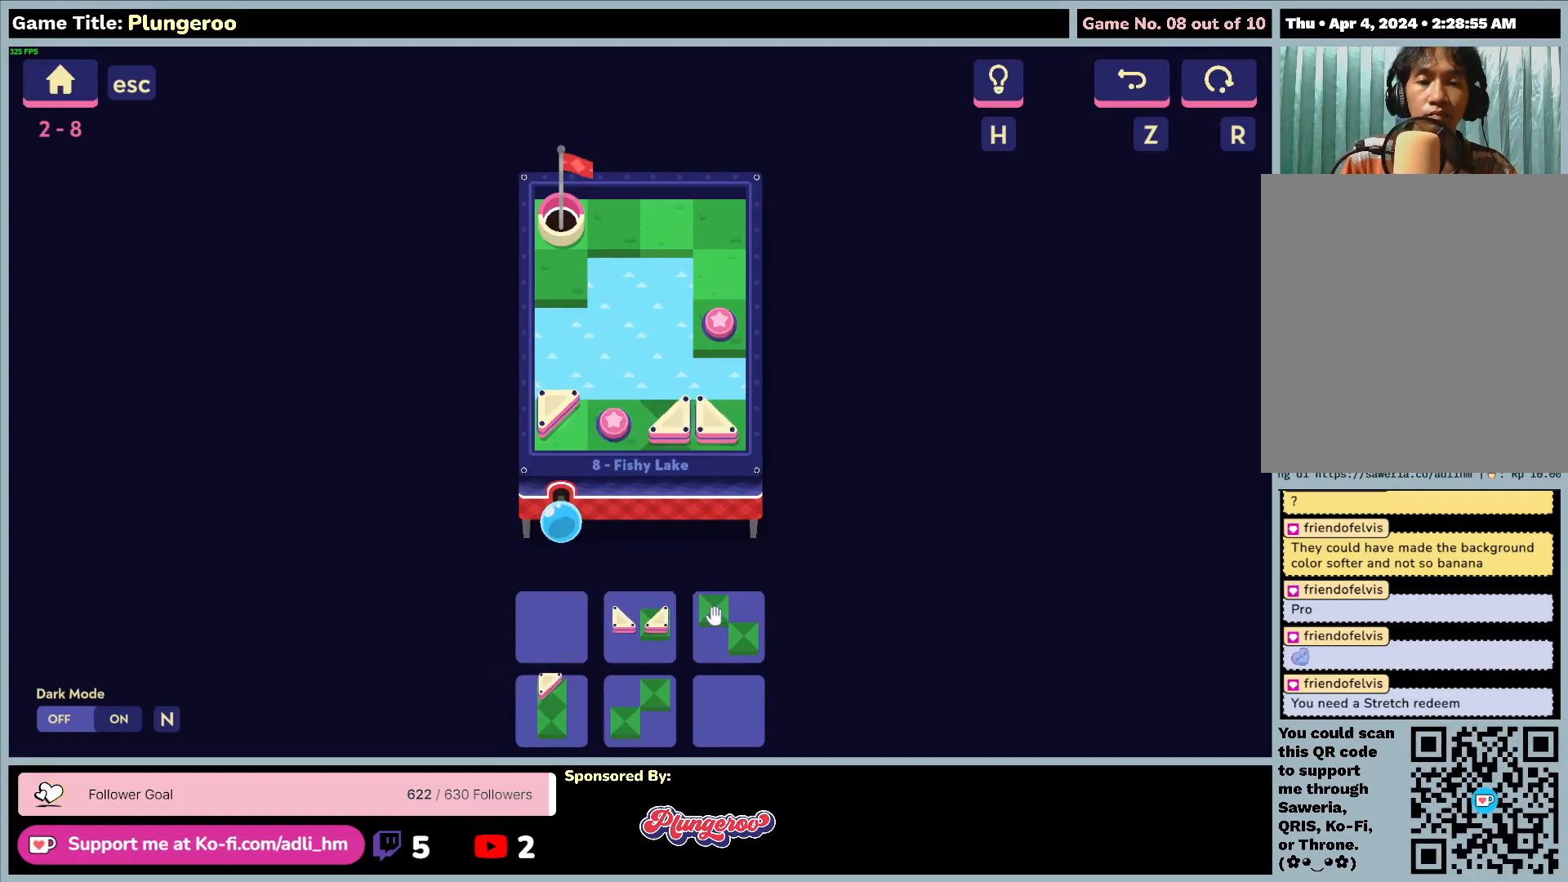
{"keys": [], "mouse": ["left"], "events": [[50, "mouse_left", "down"]]}
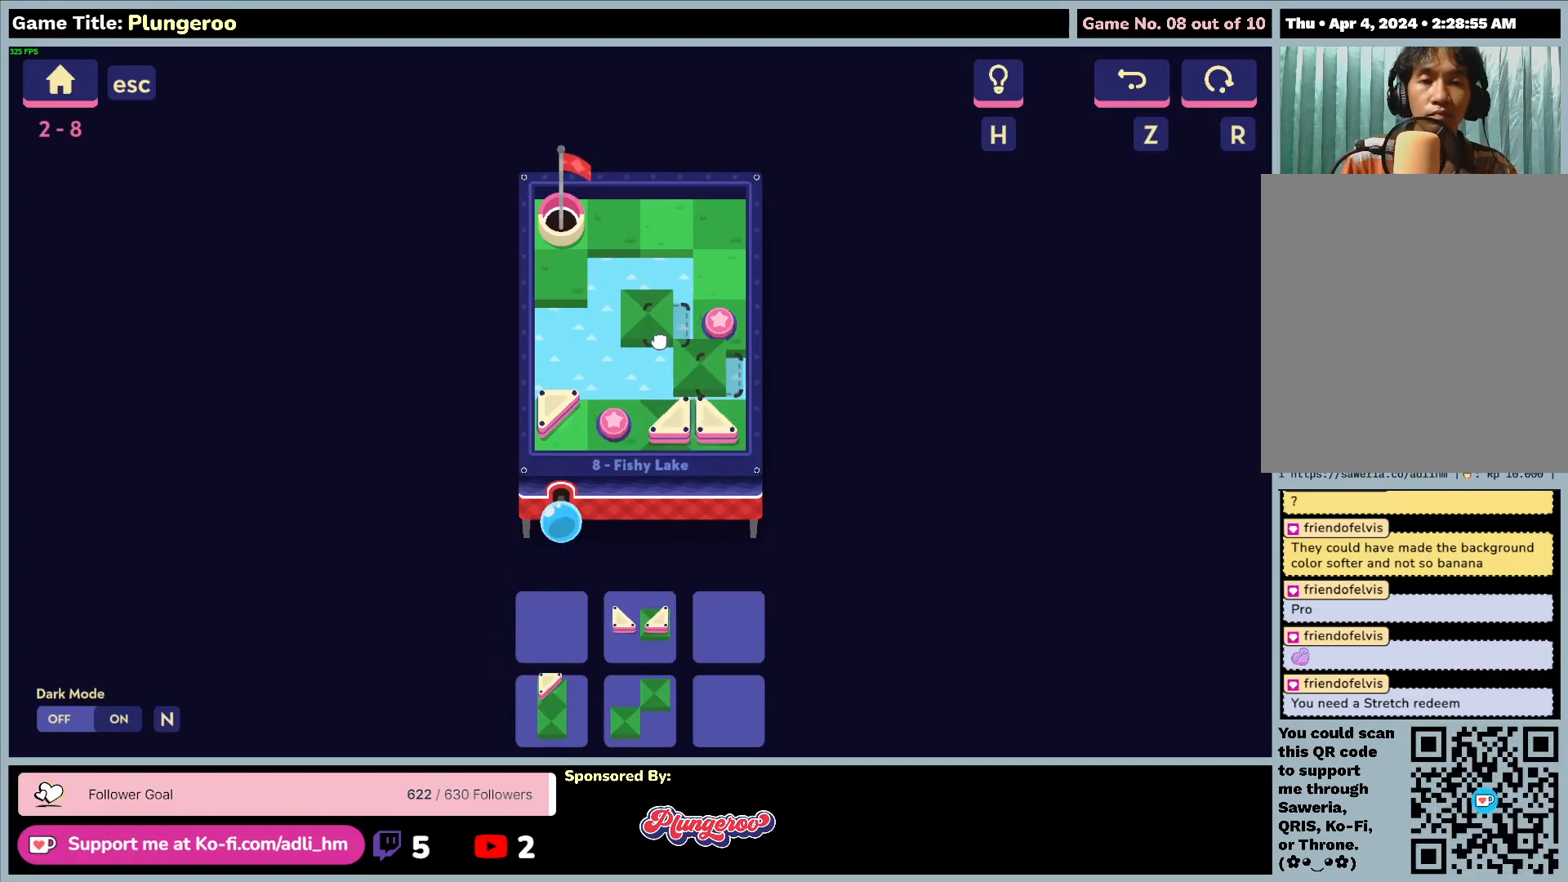
{"keys": [], "mouse": ["left"], "events": []}
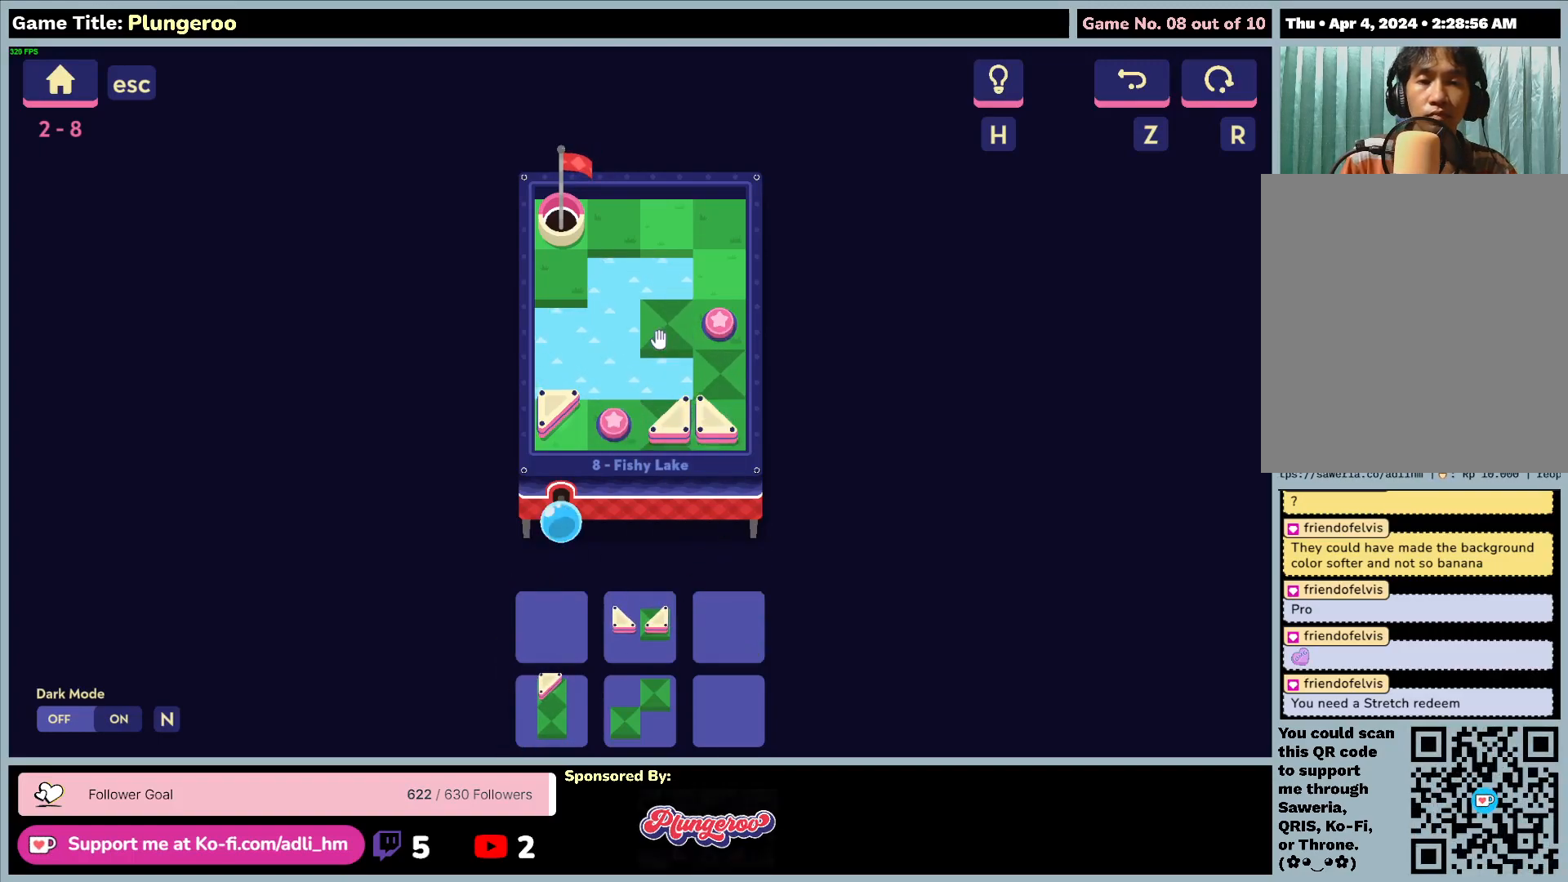
{"keys": [], "mouse": [], "events": [[17, "mouse_left", "up"]]}
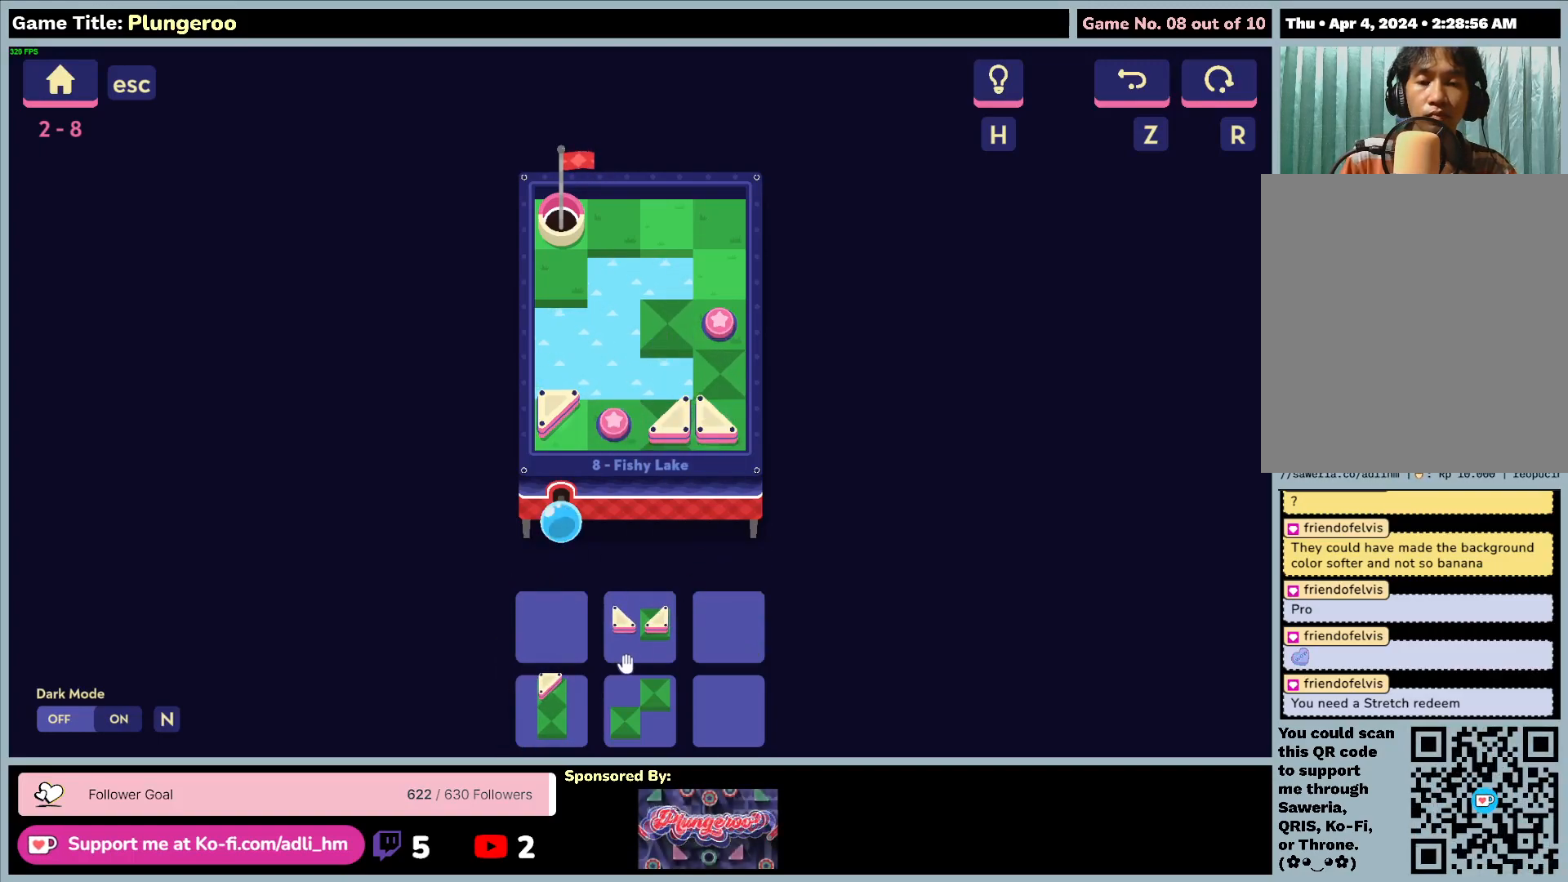
{"keys": [], "mouse": ["left"], "events": [[417, "mouse_left", "down"]]}
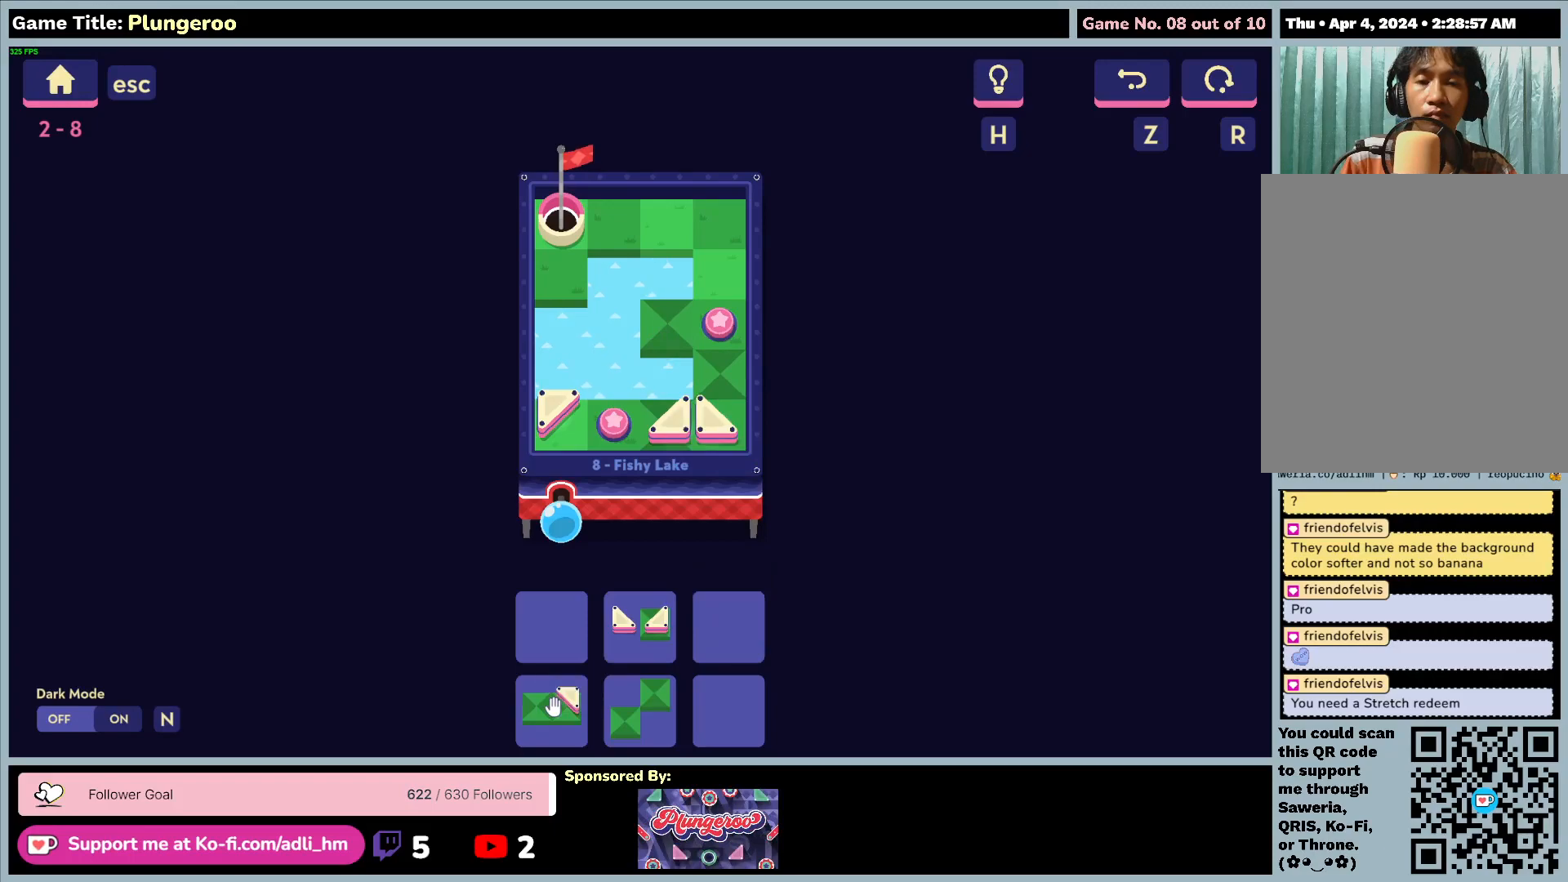
{"keys": [], "mouse": [], "events": [[217, "mouse_left", "up"]]}
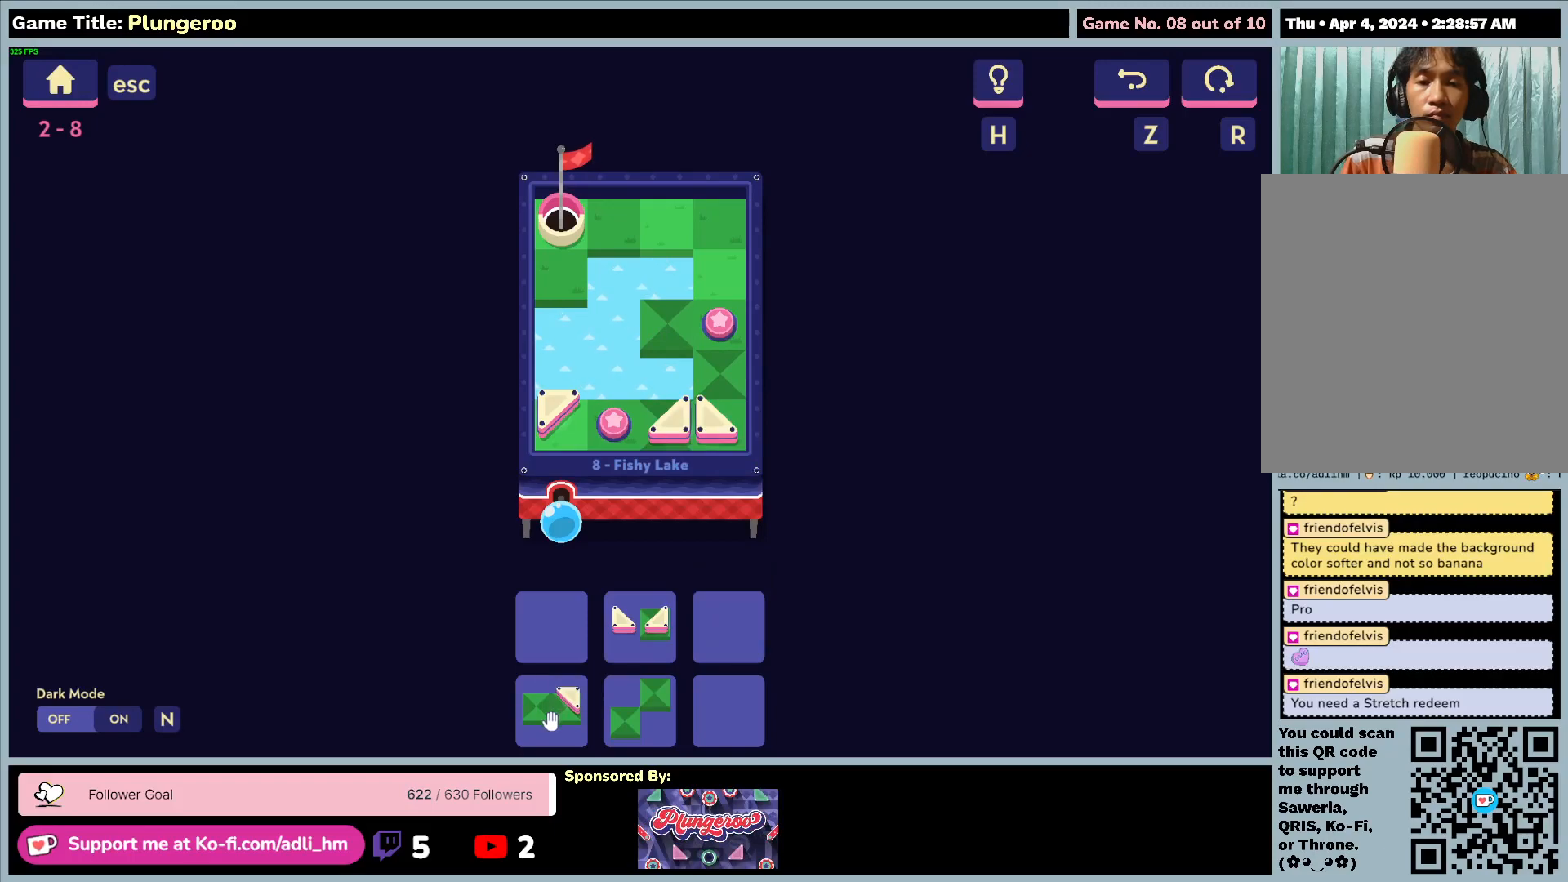
{"keys": [], "mouse": ["left"], "events": [[100, "mouse_left", "down"]]}
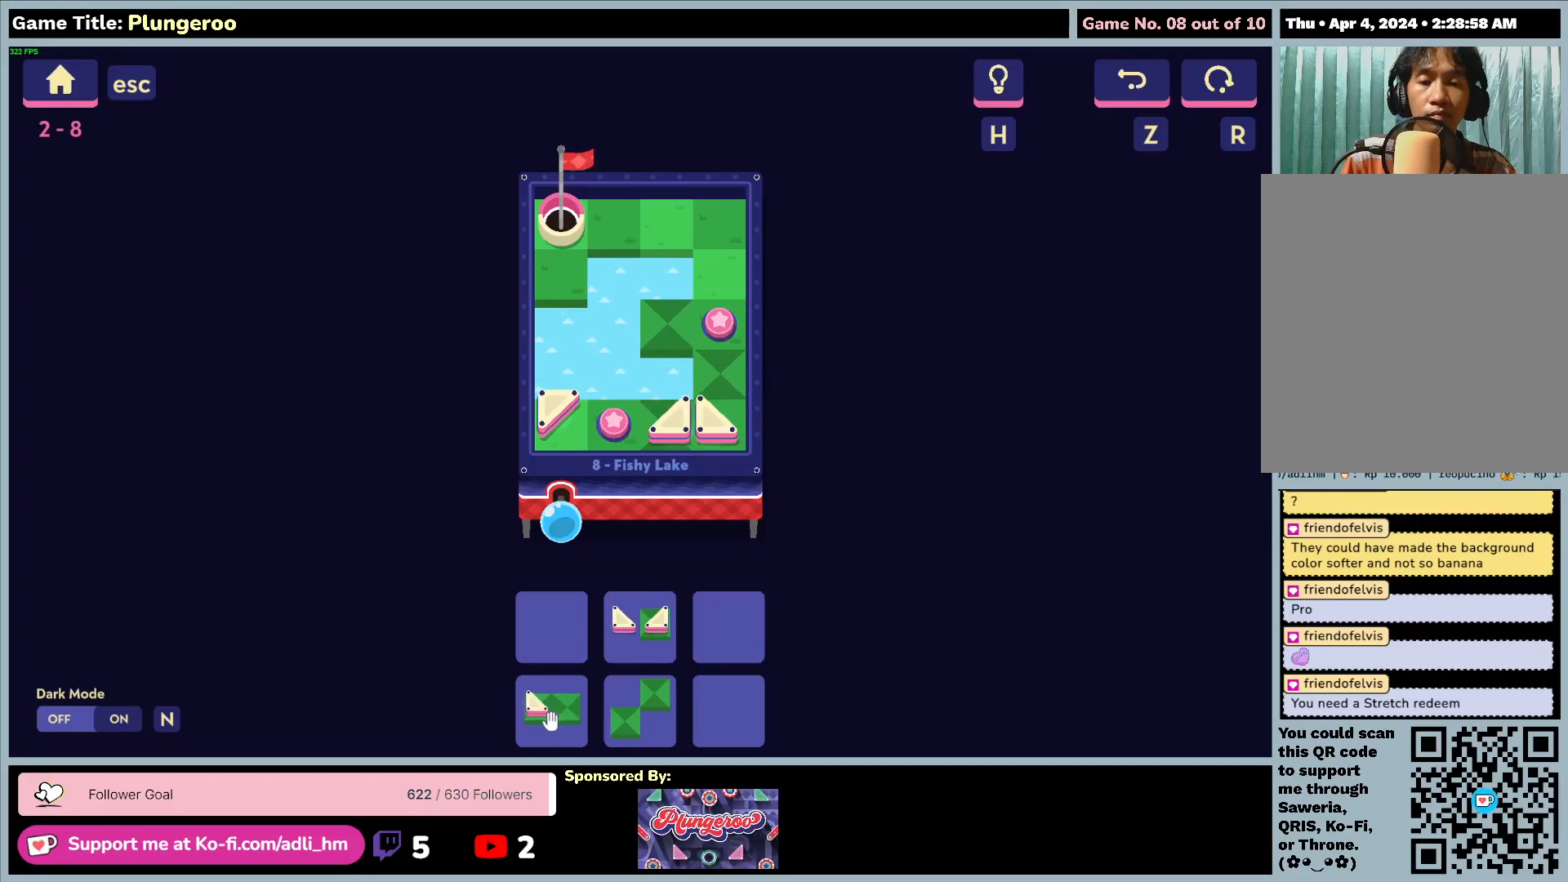
{"keys": [], "mouse": ["left"], "events": [[83, "mouse_left", "up"], [250, "mouse_left", "down"]]}